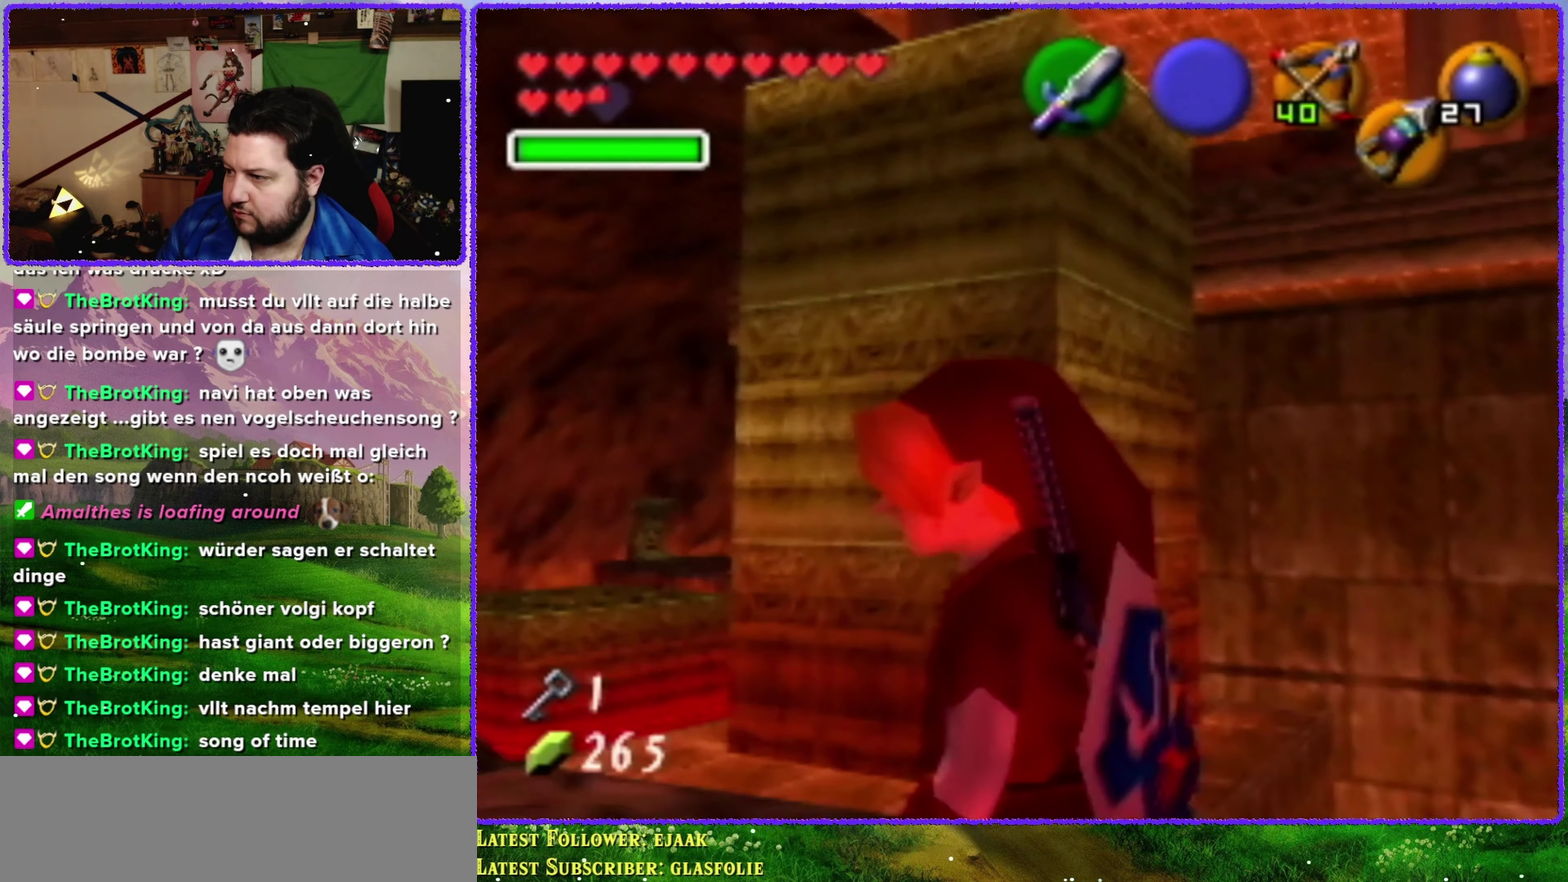
Gameplay with a controller (Nintendo layout); each line is a JSON object with the inputs held at the frame after it. "events" lists button and stick changes between this image and that frame as [ms after this image, input, new state], when the widget could be followed in between. Not read: L3 R3.
{"buttons": [], "left_stick": "up-left", "events": [[116, "left_stick", "up-left"]]}
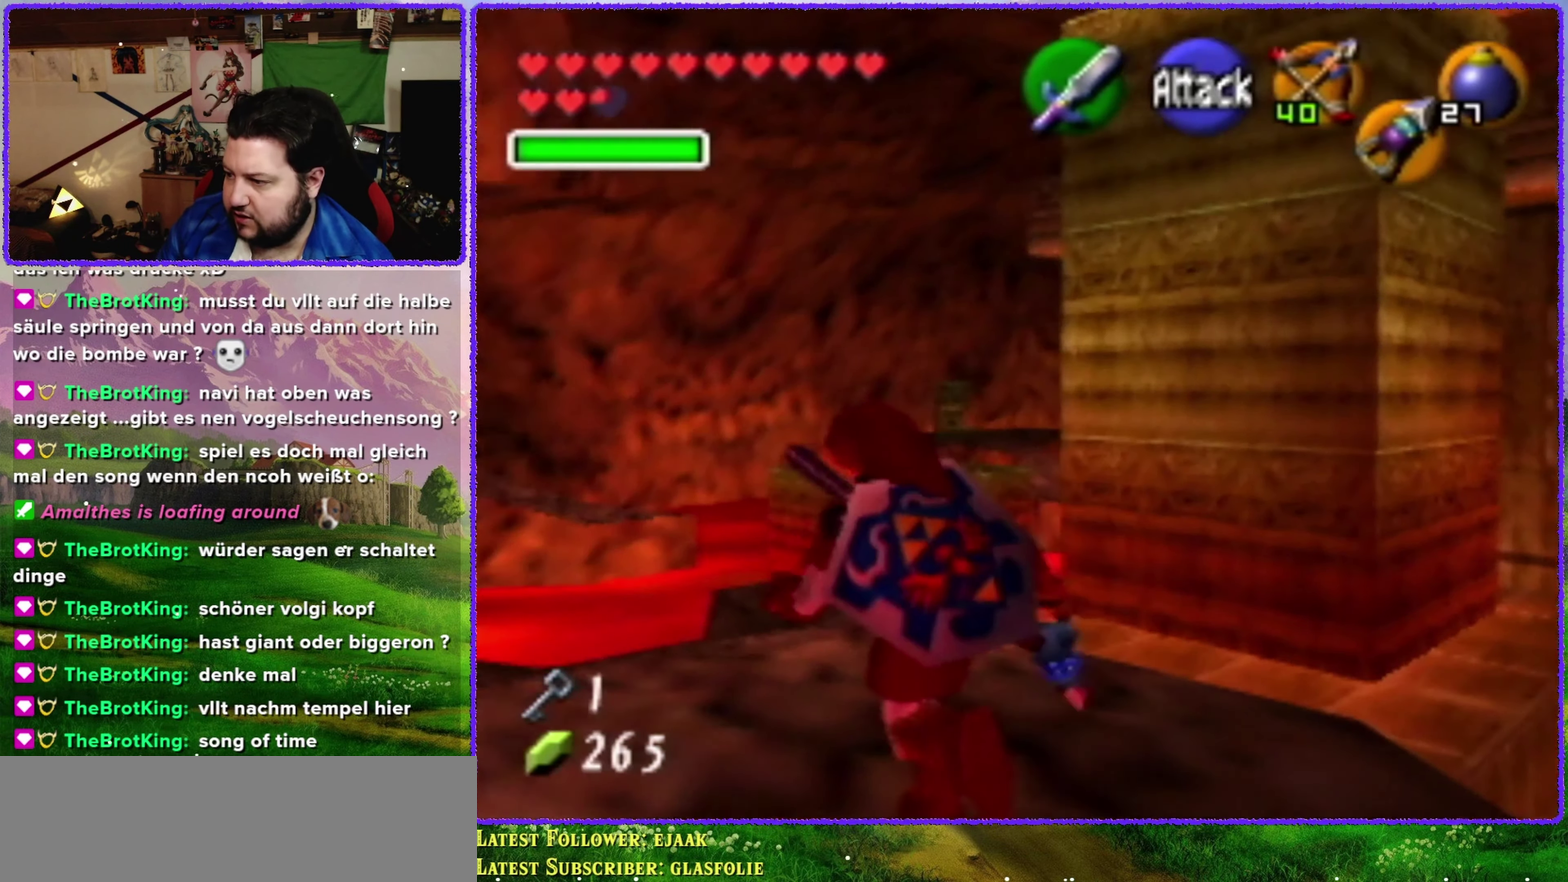
{"buttons": ["A"], "left_stick": "center", "events": [[133, "left_stick", "up"], [300, "left_stick", "center"], [483, "A", "down"]]}
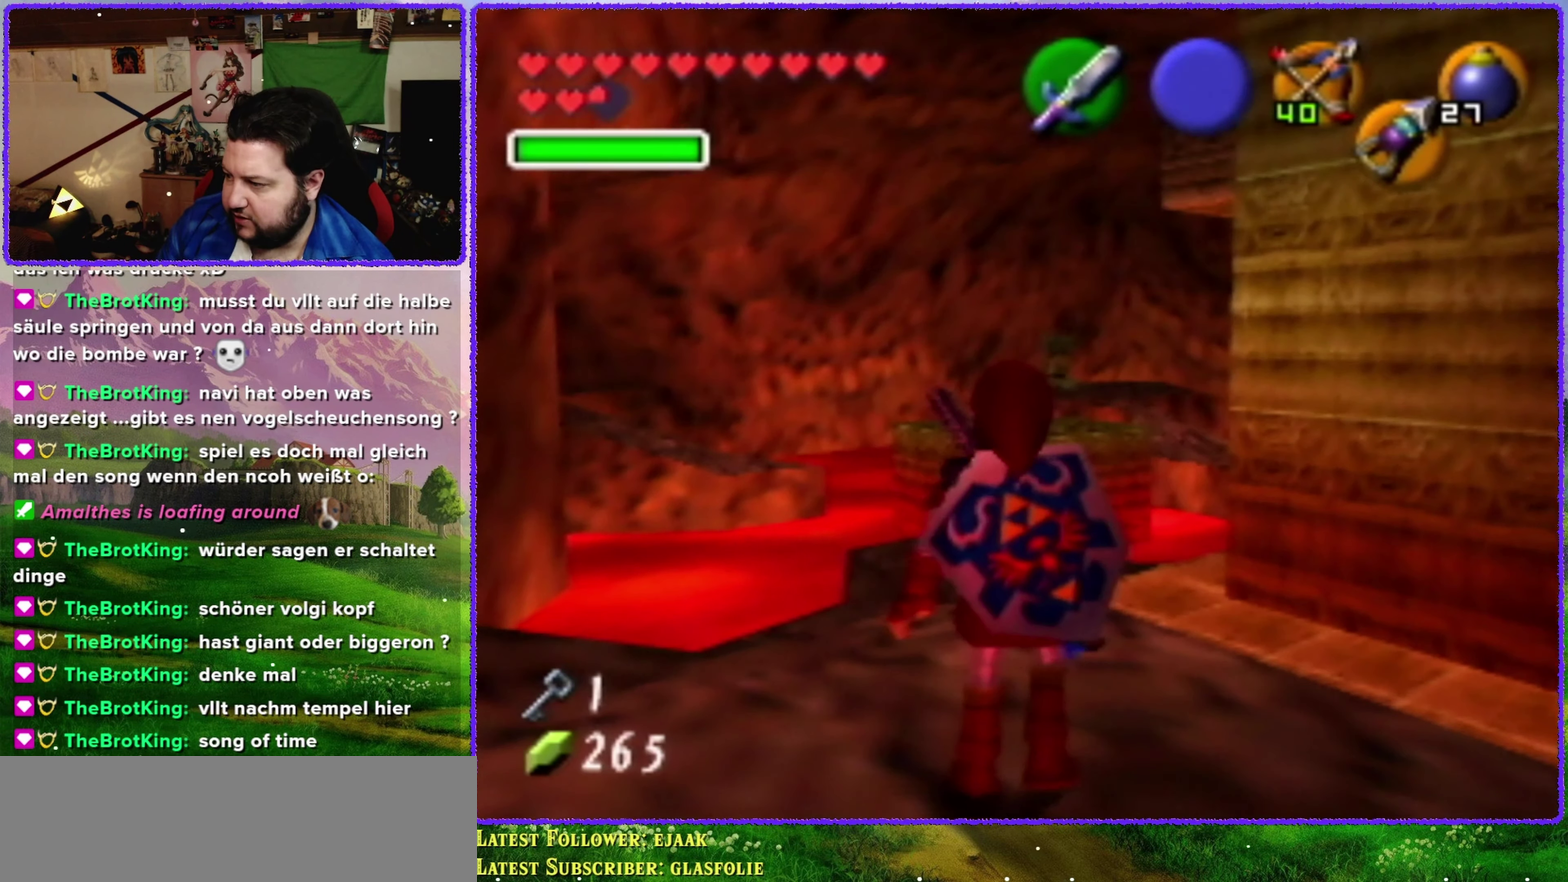
{"buttons": [], "left_stick": "center", "events": [[50, "left_stick", "up-right"], [133, "A", "up"], [166, "Z", "down"], [266, "left_stick", "center"], [366, "Z", "up"]]}
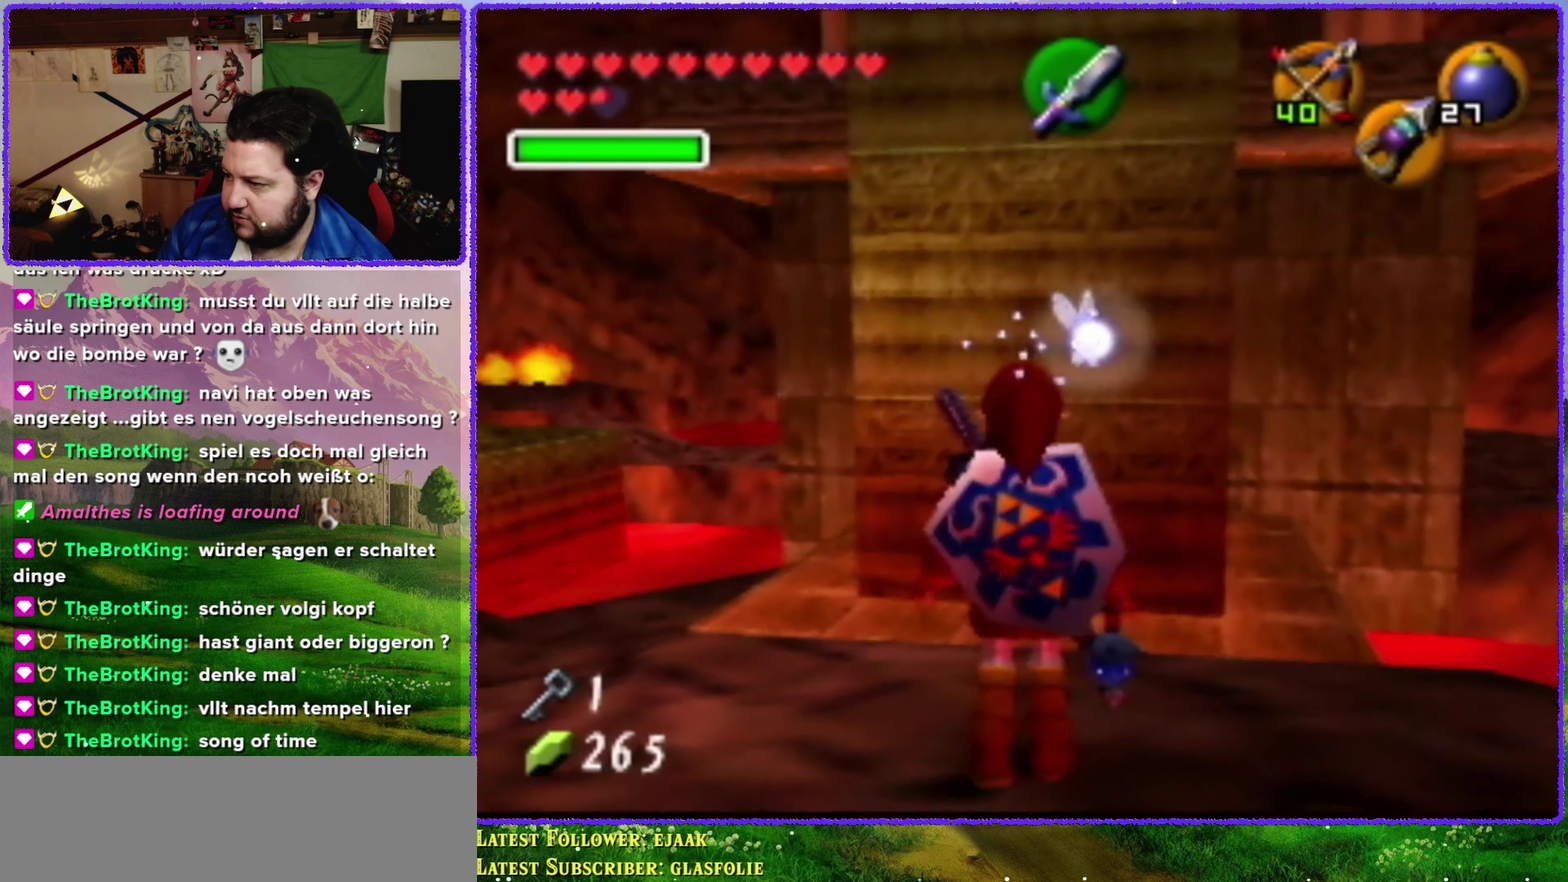
{"buttons": [], "left_stick": "up-left", "events": [[333, "left_stick", "up-left"]]}
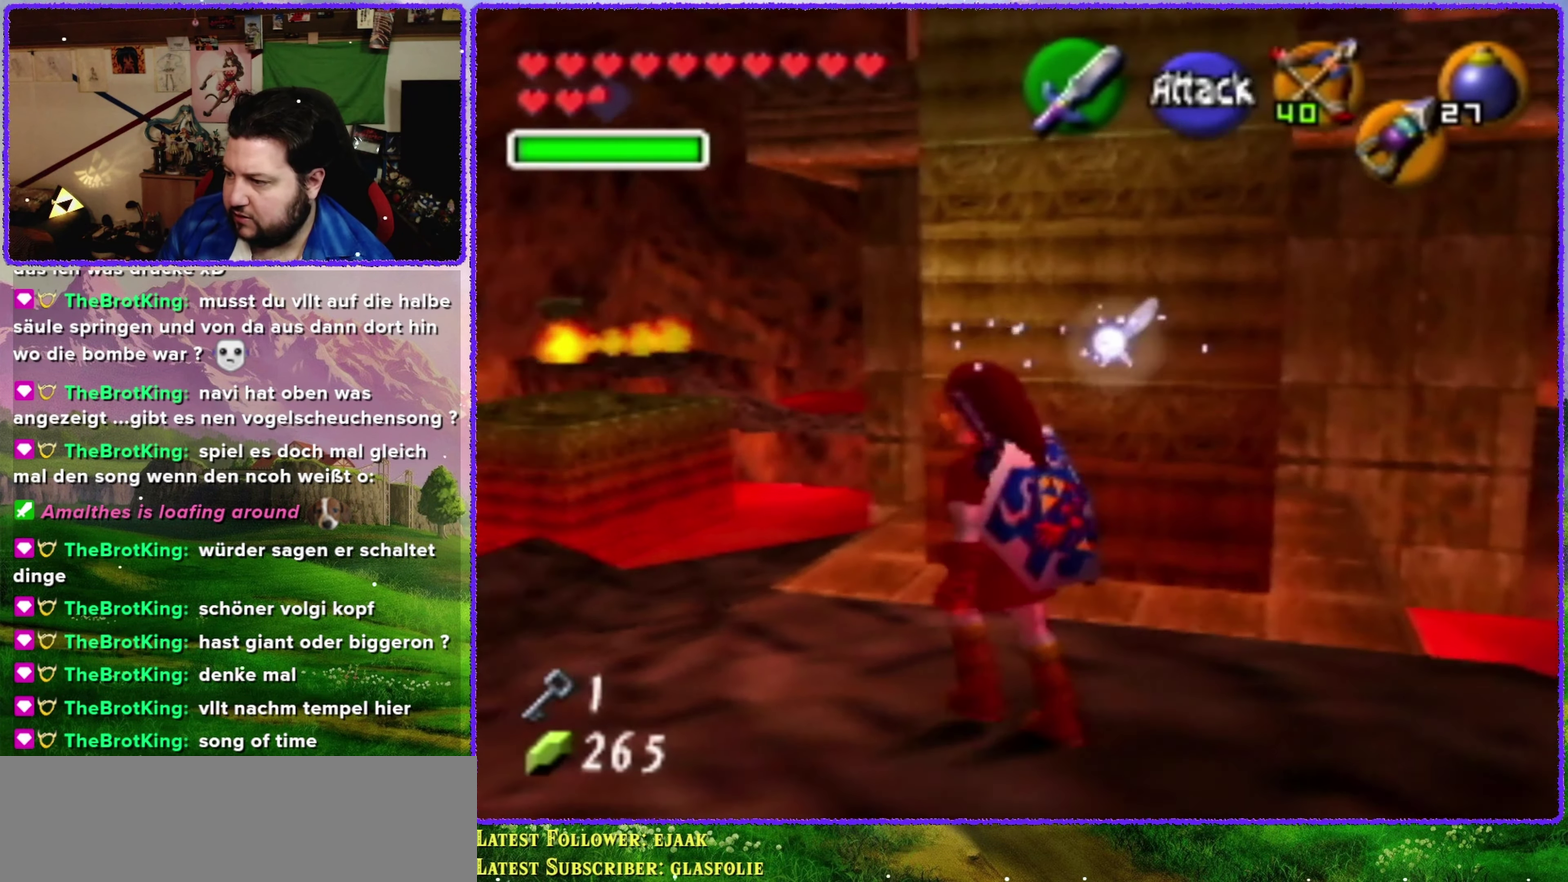
{"buttons": [], "left_stick": "center", "events": [[416, "left_stick", "center"]]}
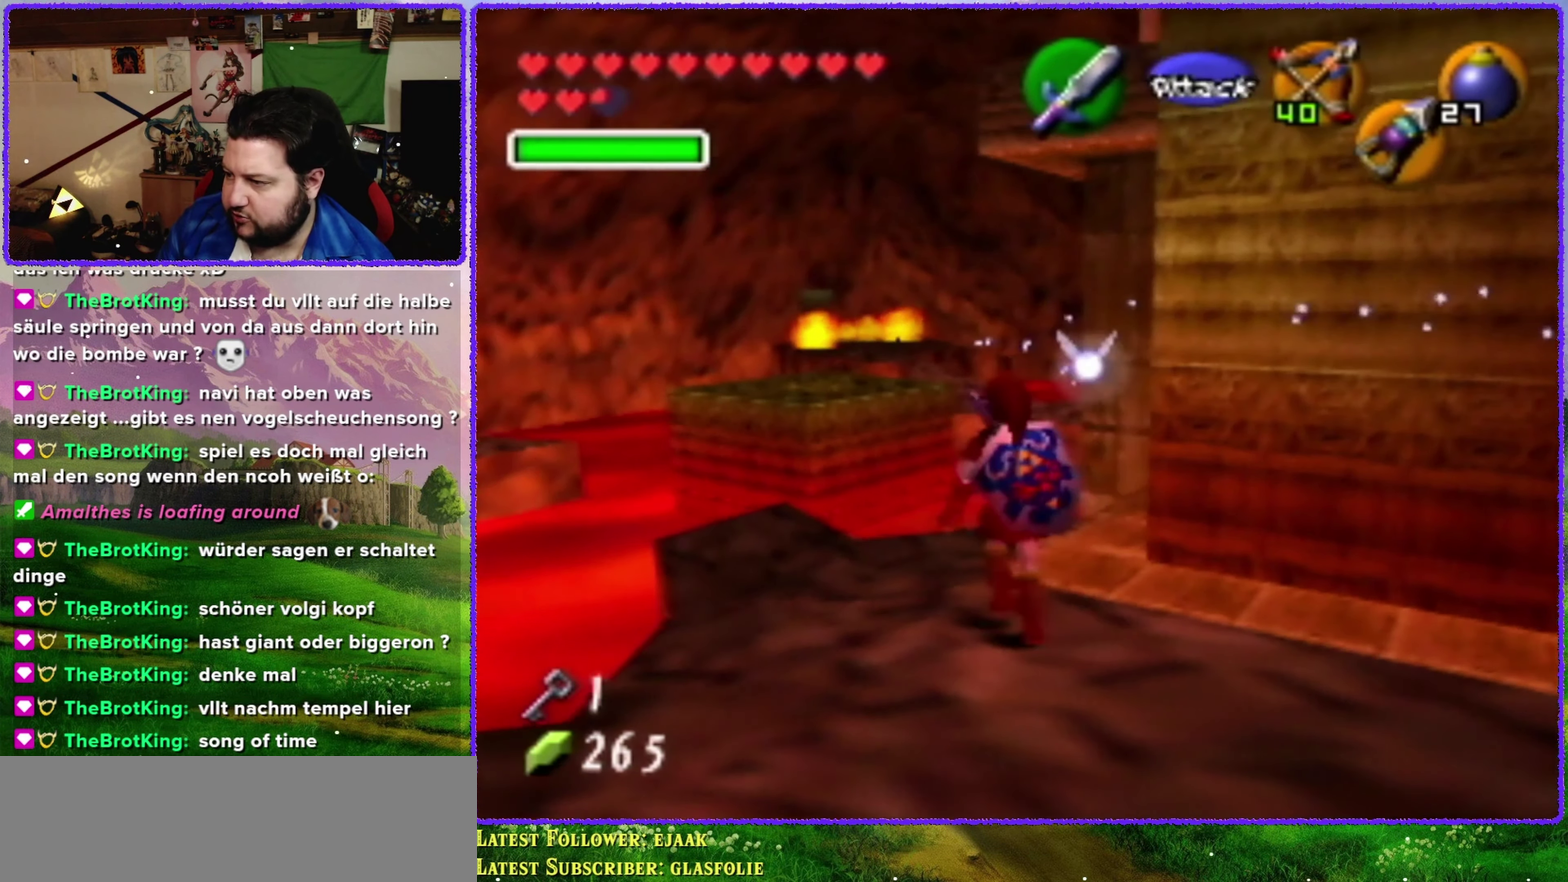
{"buttons": [], "left_stick": "up", "events": [[133, "left_stick", "left"], [233, "left_stick", "up-left"], [366, "left_stick", "up"]]}
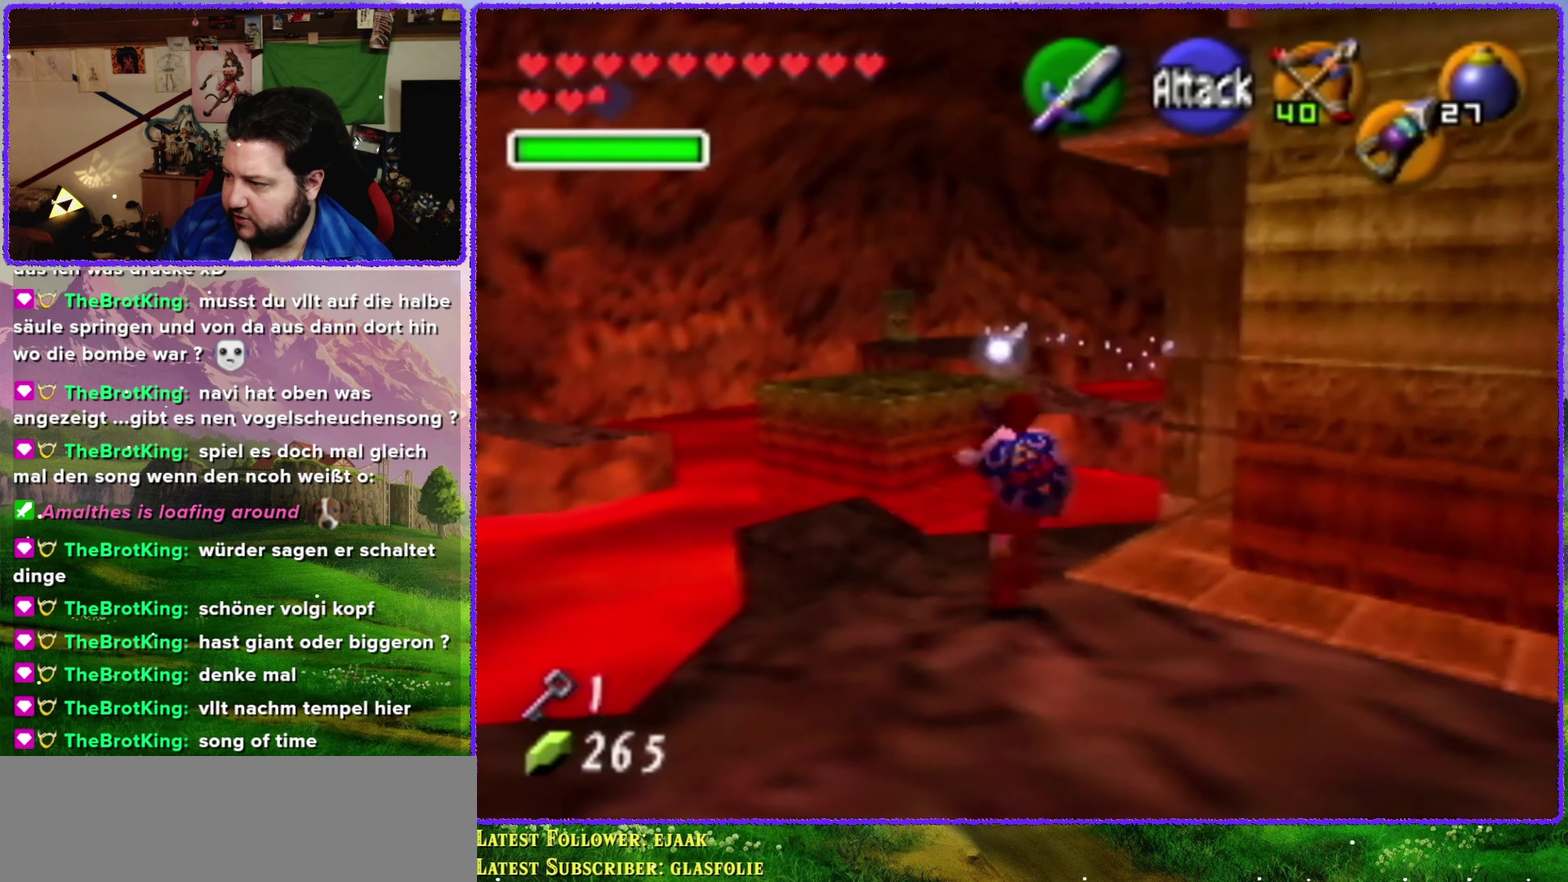
{"buttons": [], "left_stick": "center", "events": [[200, "left_stick", "up-left"], [450, "left_stick", "center"]]}
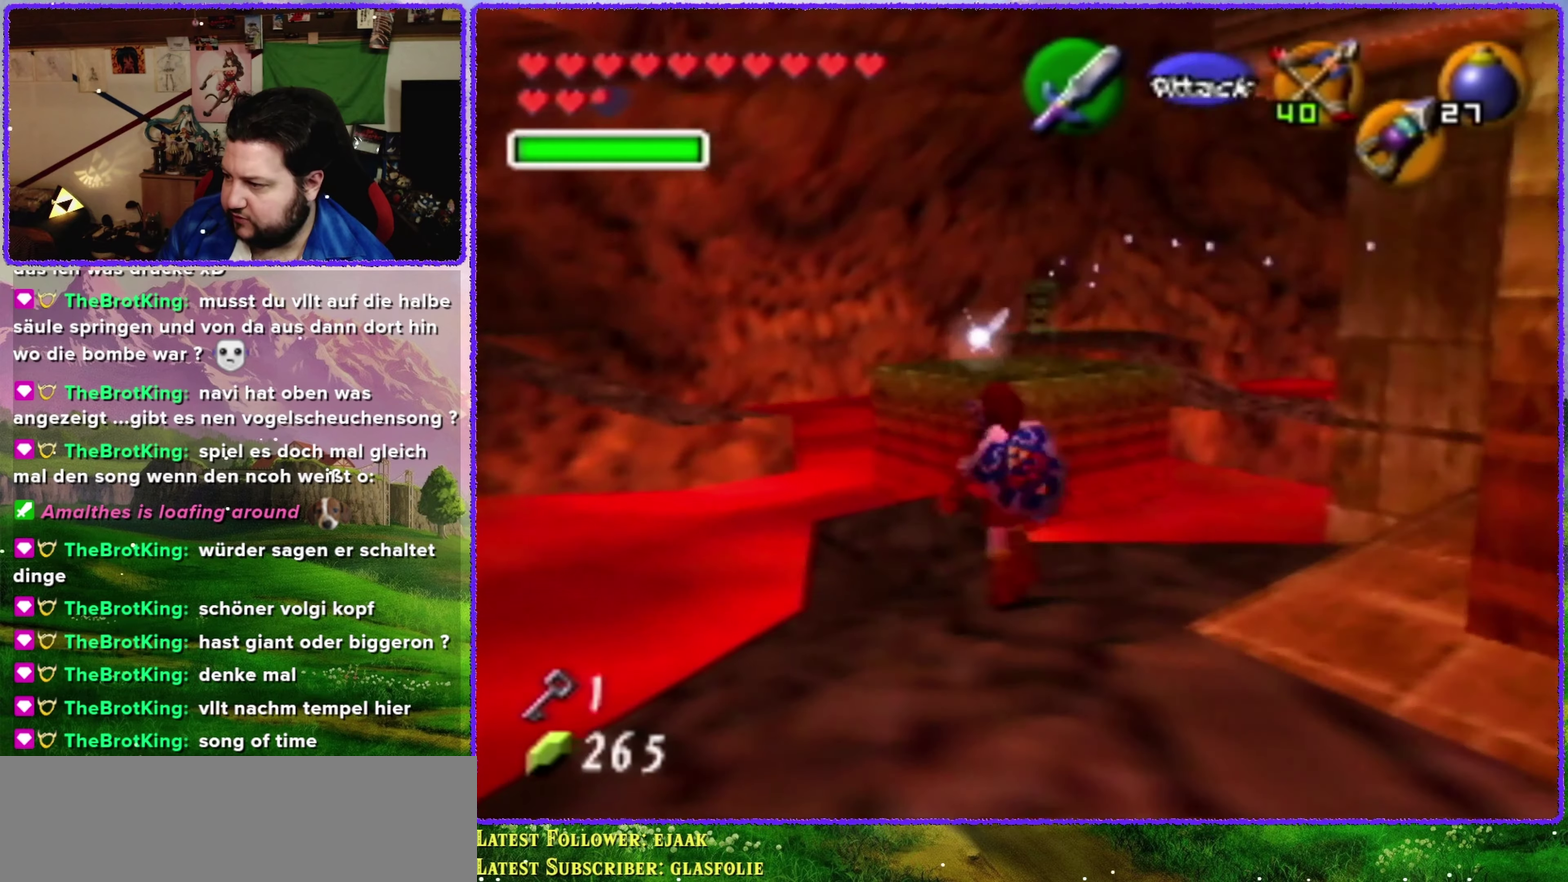
{"buttons": [], "left_stick": "center", "events": [[117, "left_stick", "right"], [250, "Z", "down"], [250, "left_stick", "center"], [450, "Z", "up"]]}
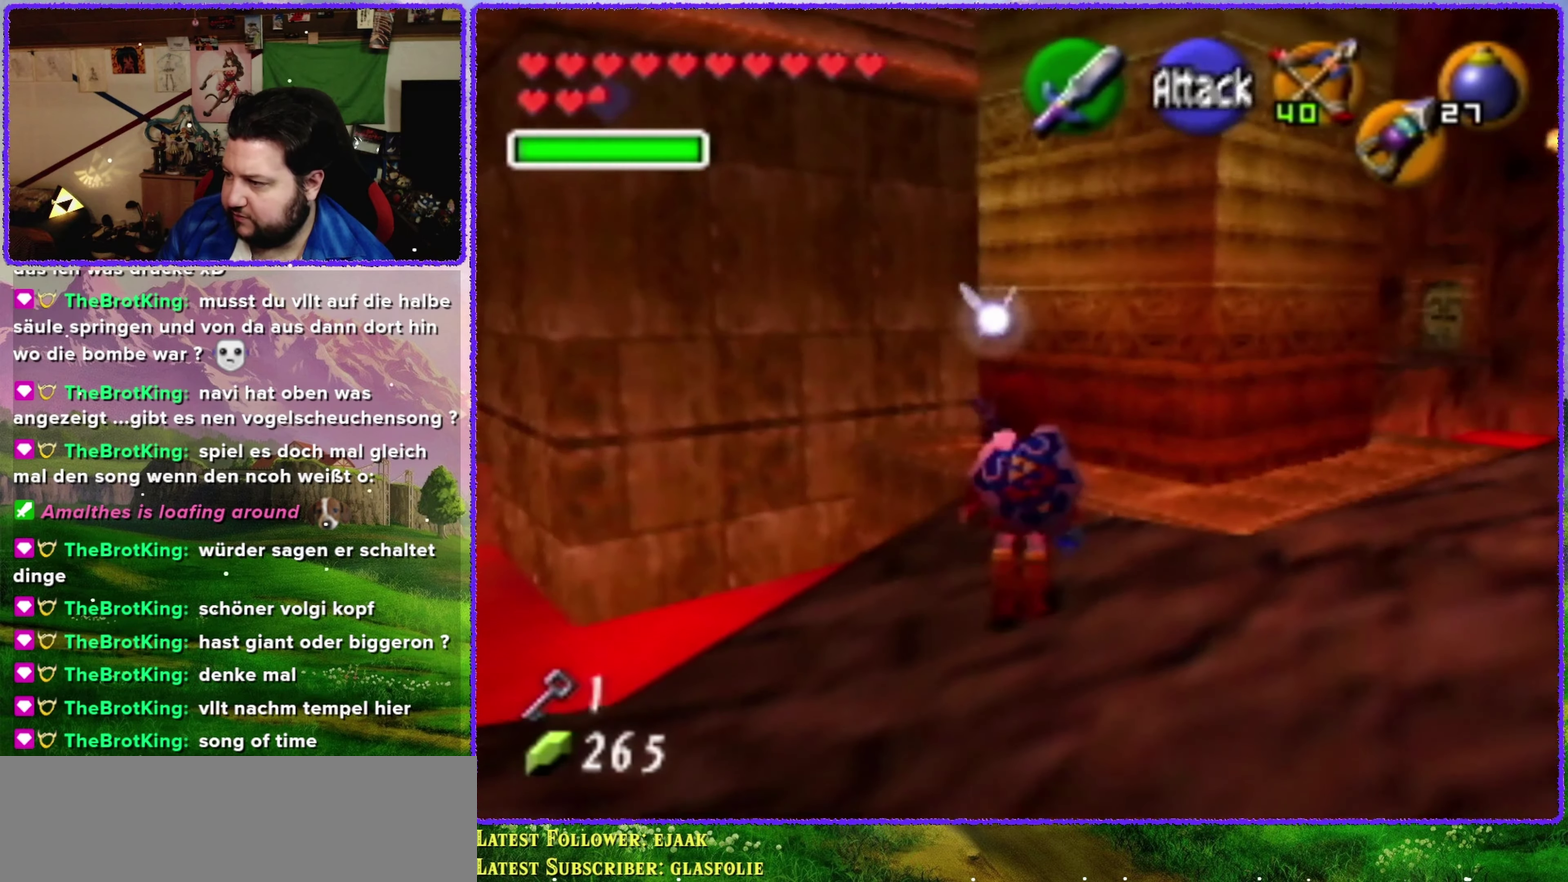
{"buttons": [], "left_stick": "up", "events": [[233, "left_stick", "up"]]}
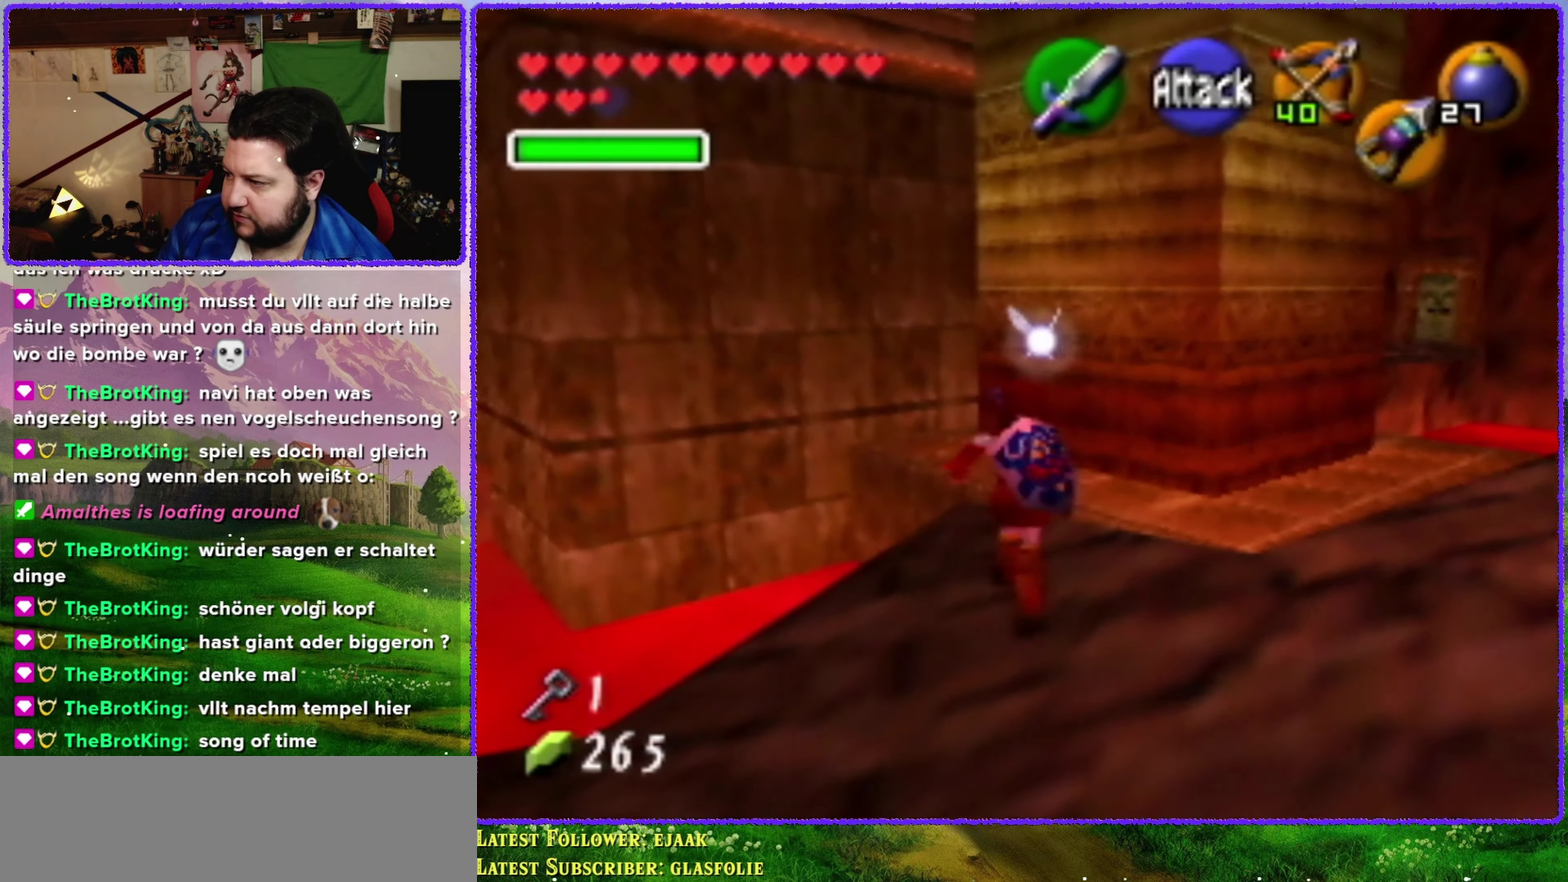
{"buttons": [], "left_stick": "down-right", "events": [[233, "left_stick", "up-right"], [333, "left_stick", "right"], [383, "left_stick", "down-right"]]}
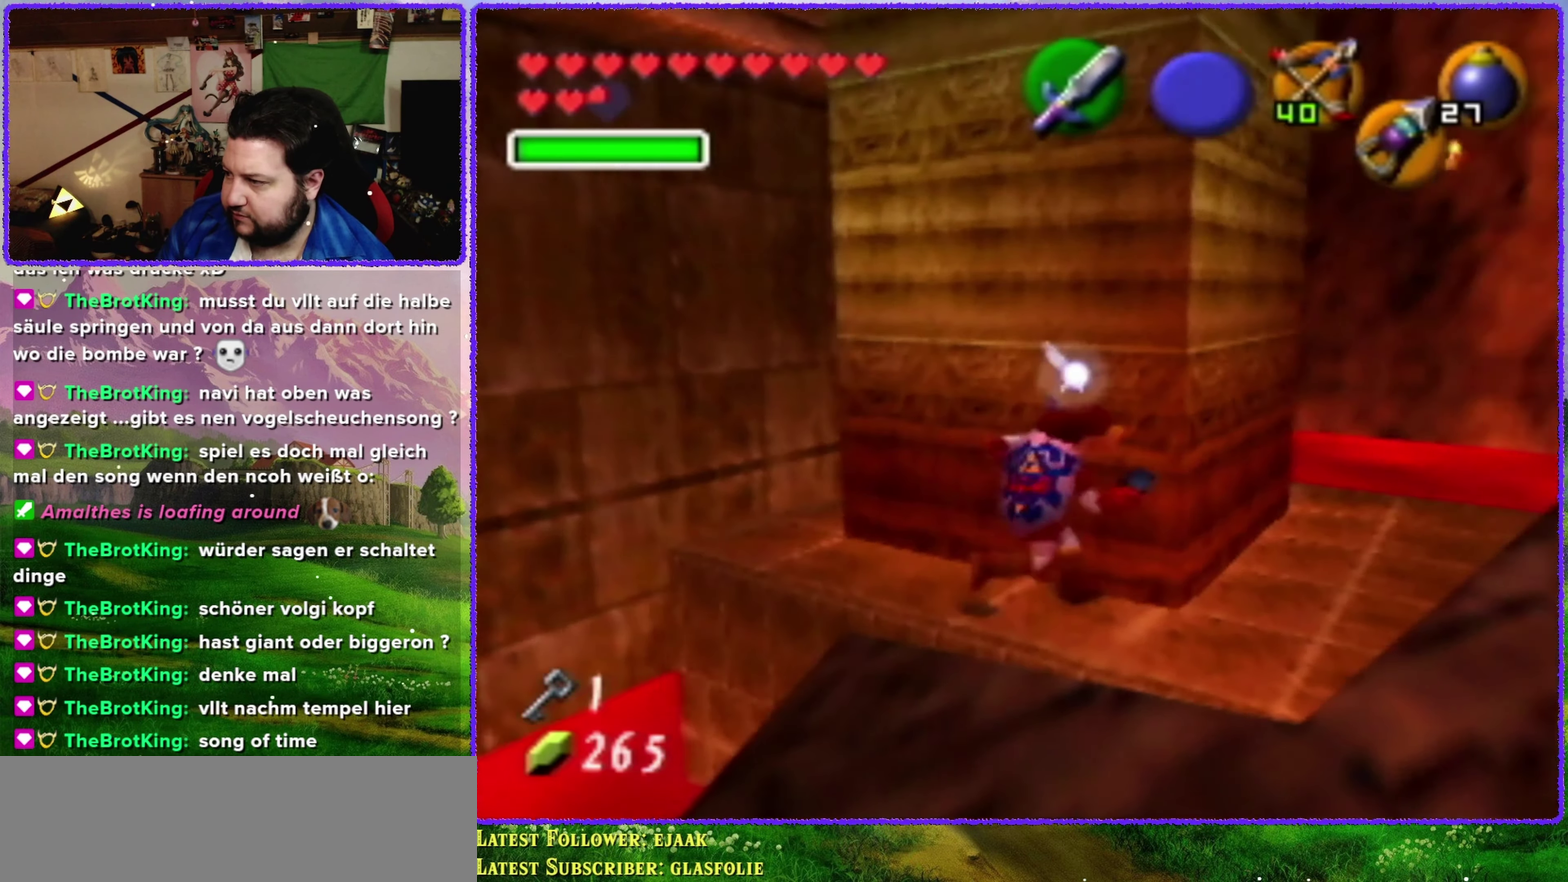
{"buttons": [], "left_stick": "right", "events": [[333, "left_stick", "right"]]}
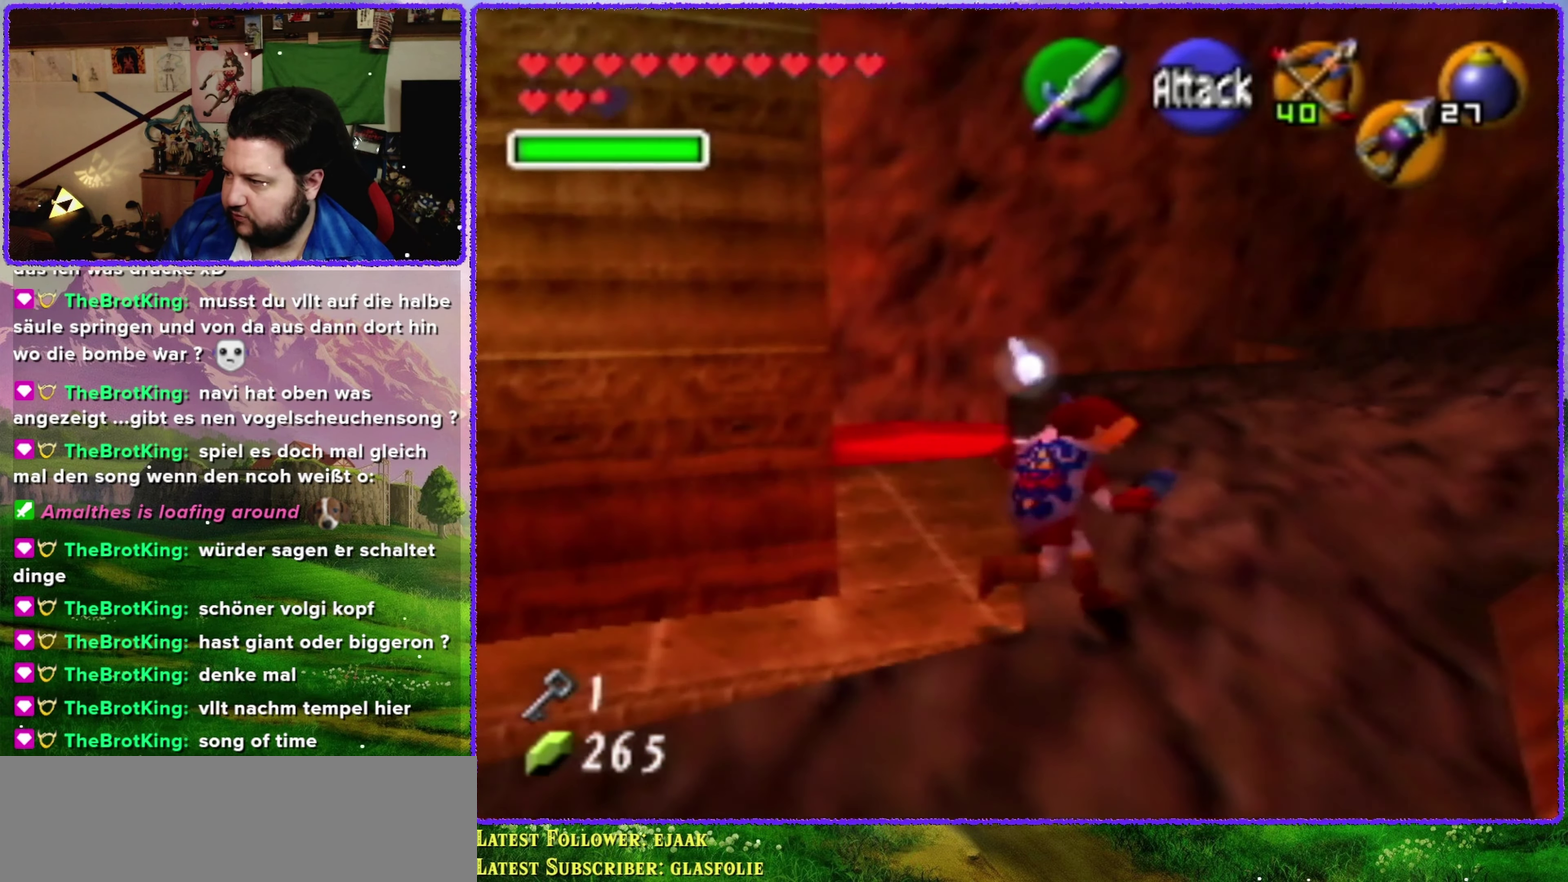
{"buttons": [], "left_stick": "up", "events": [[83, "left_stick", "up-right"], [500, "left_stick", "up"]]}
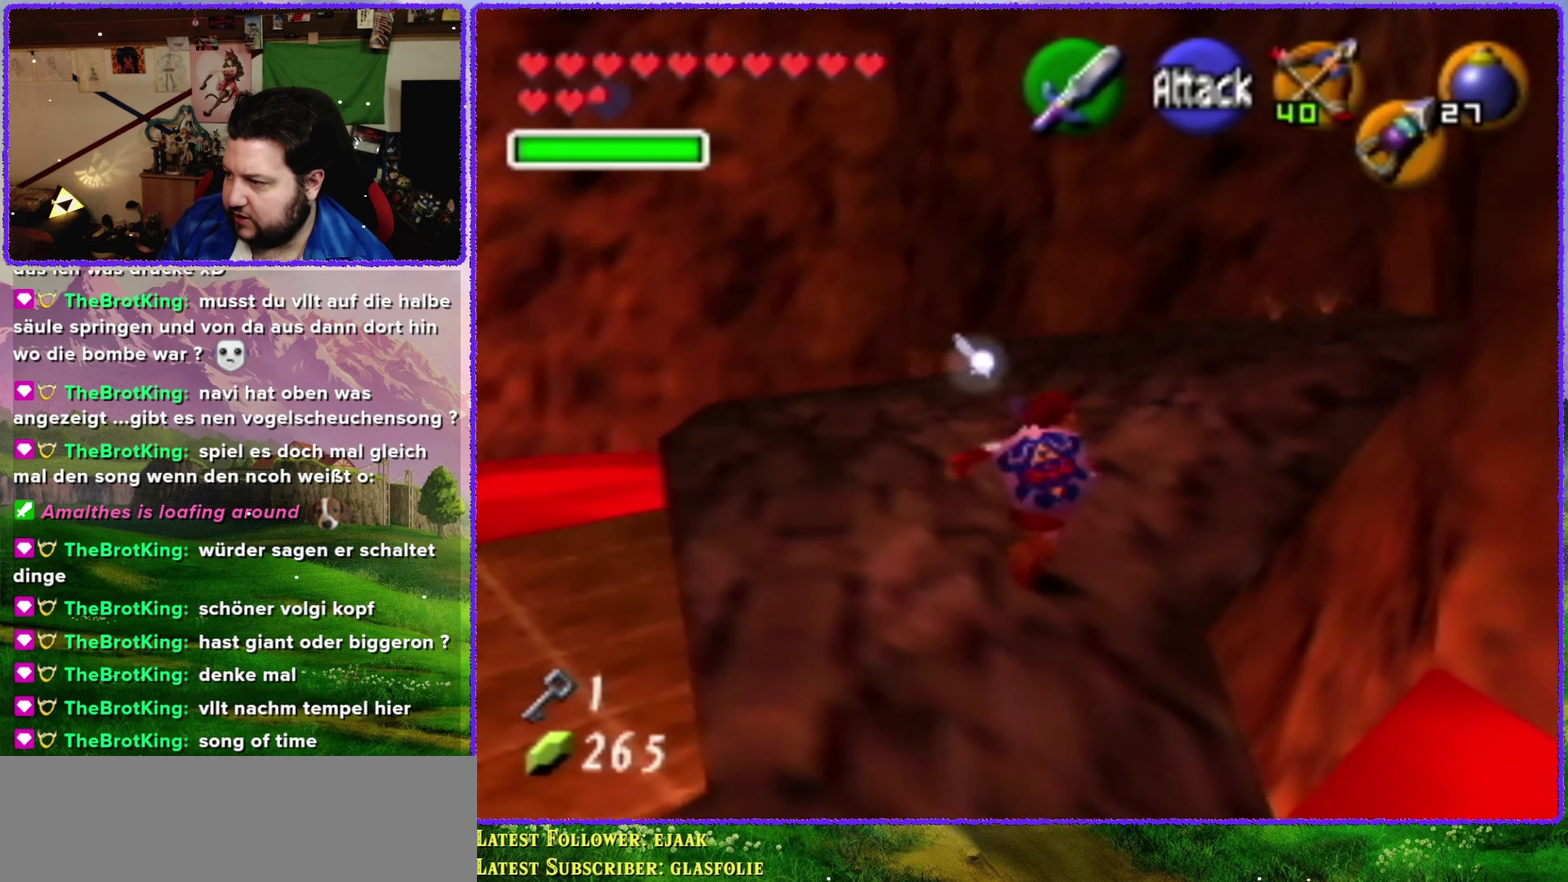
{"buttons": [], "left_stick": "up-left", "events": [[450, "left_stick", "up-left"]]}
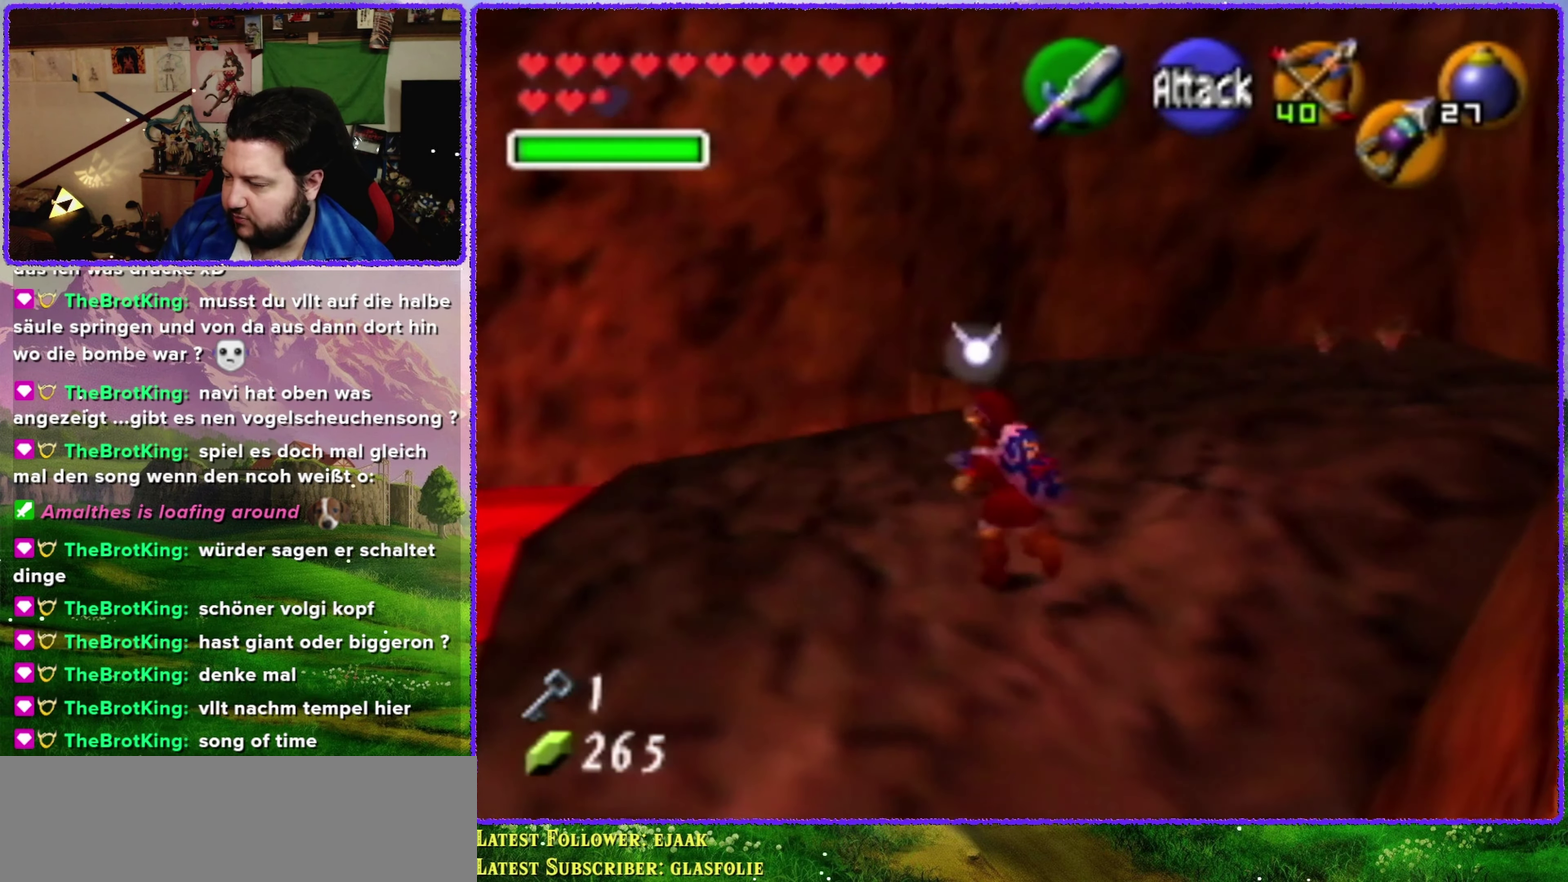
{"buttons": [], "left_stick": "up-left", "events": []}
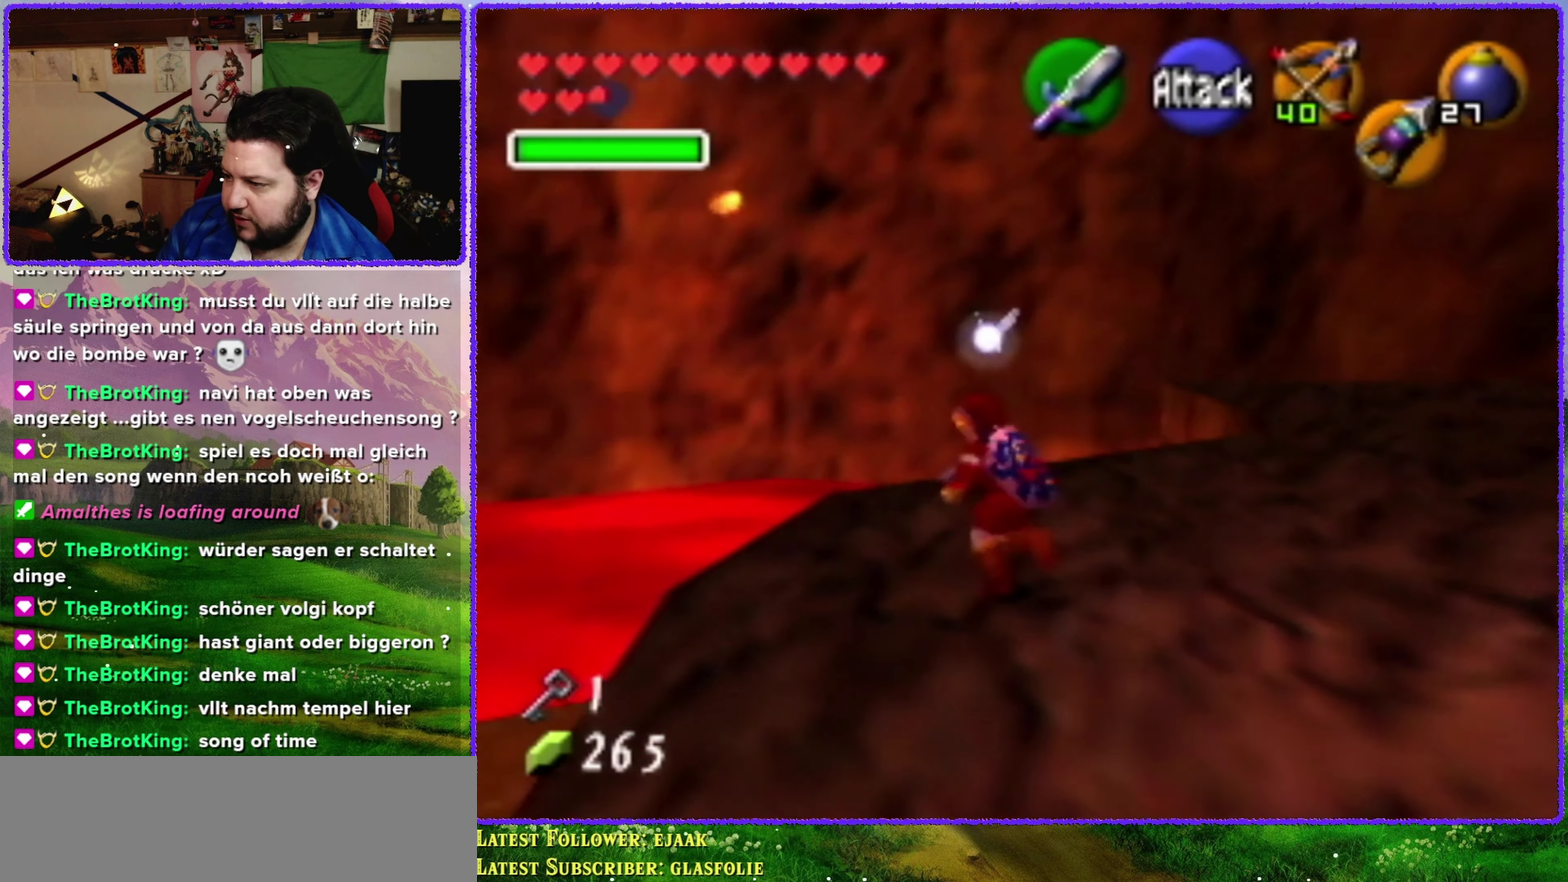
{"buttons": [], "left_stick": "center", "events": [[133, "left_stick", "center"]]}
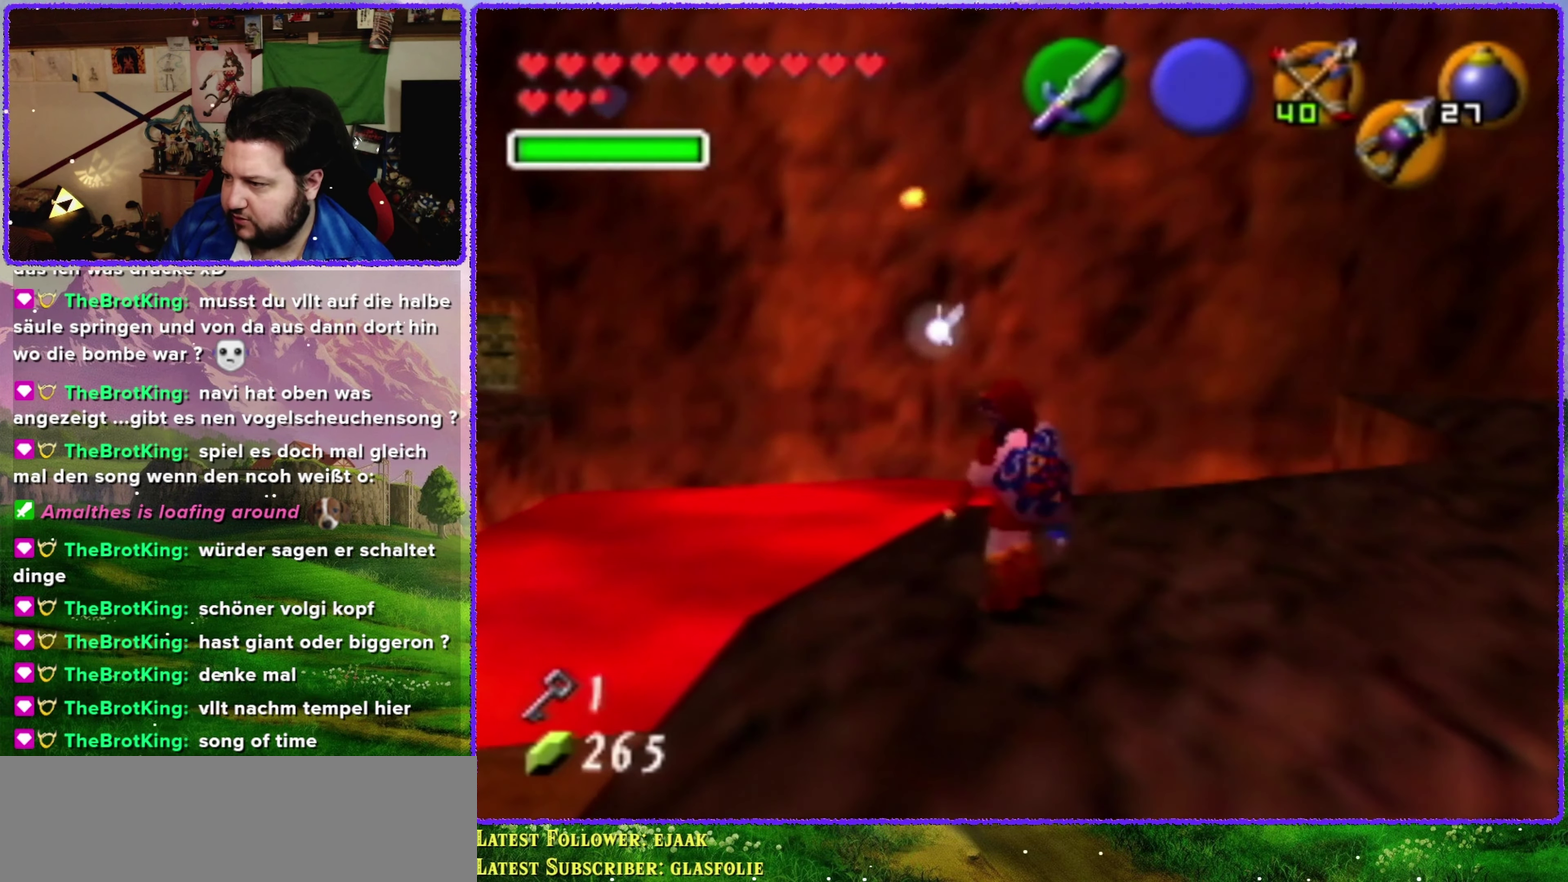
{"buttons": [], "left_stick": "center", "events": [[133, "left_stick", "up"], [333, "left_stick", "center"], [400, "C_LEFT", "down"], [483, "C_LEFT", "up"]]}
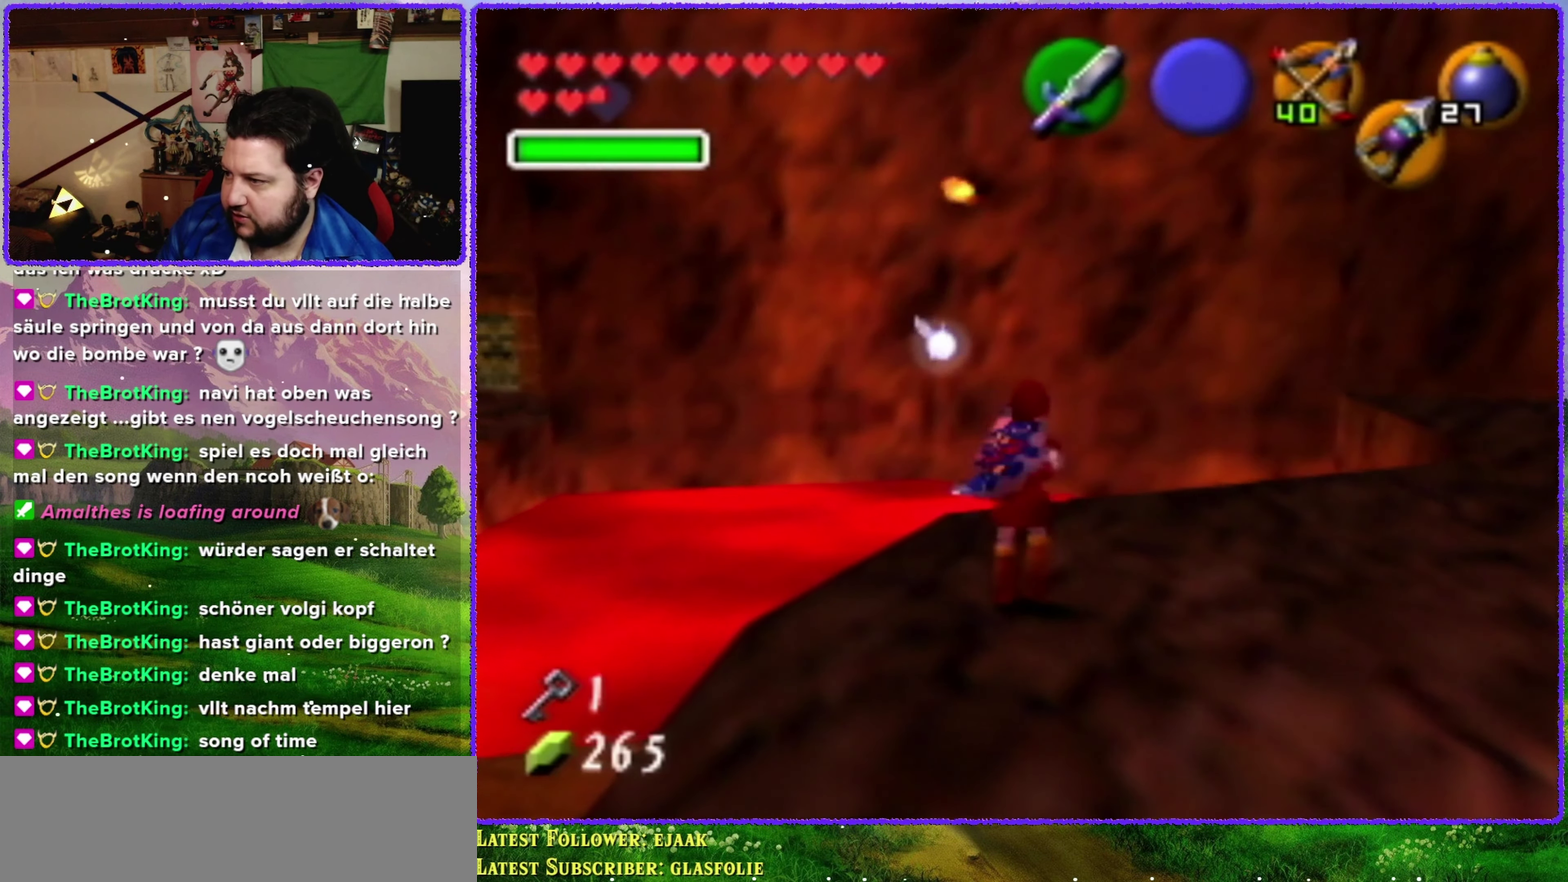
{"buttons": [], "left_stick": "down-right", "events": [[484, "left_stick", "down-right"]]}
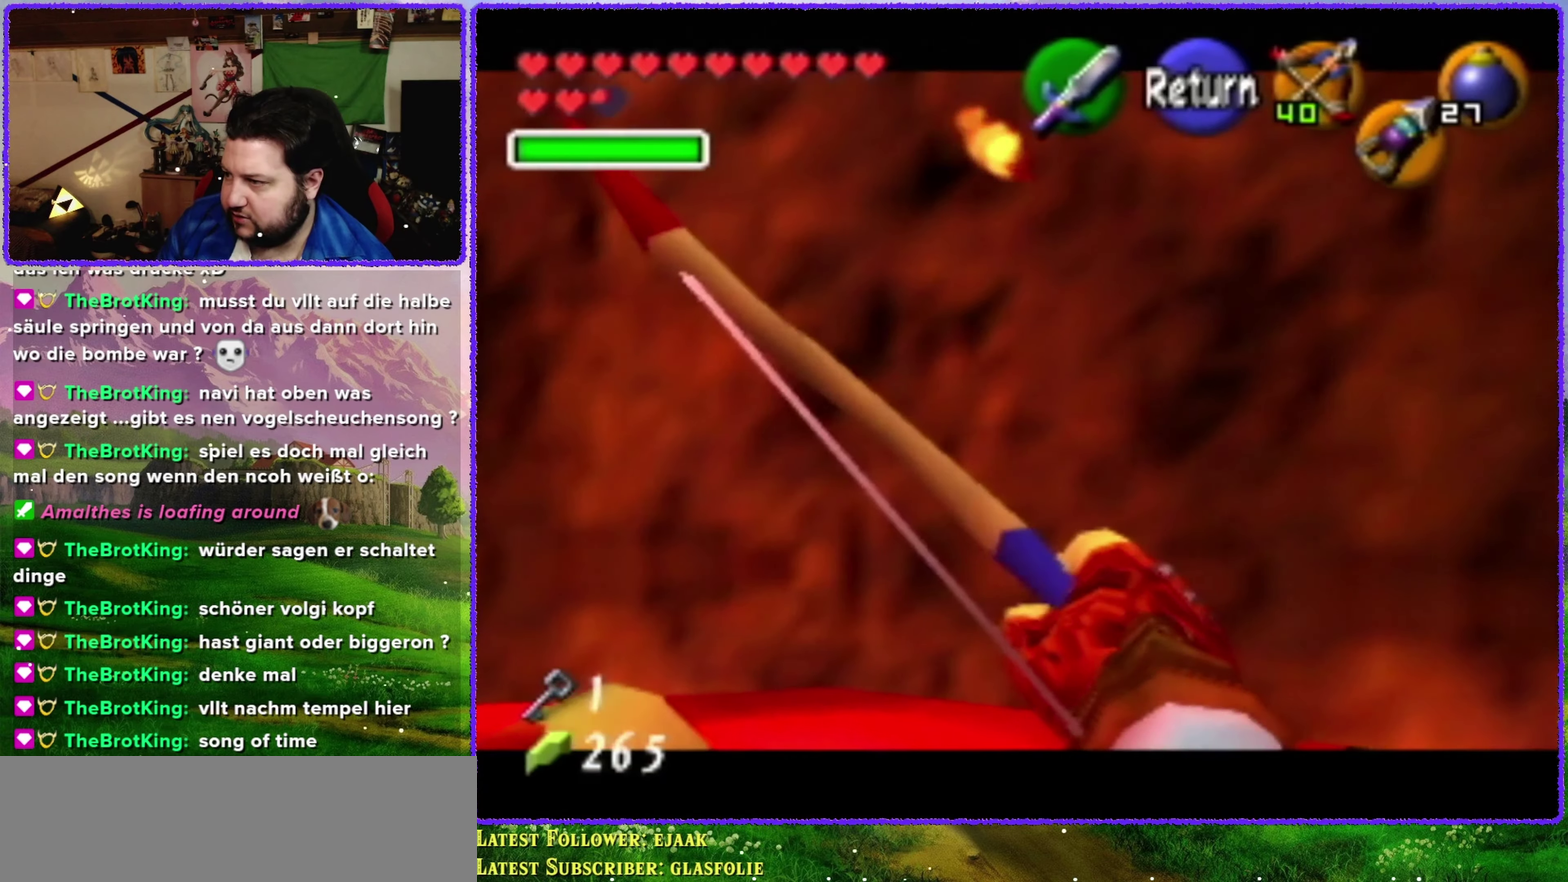
{"buttons": ["C_LEFT"], "left_stick": "center", "events": [[350, "C_LEFT", "down"], [384, "left_stick", "center"]]}
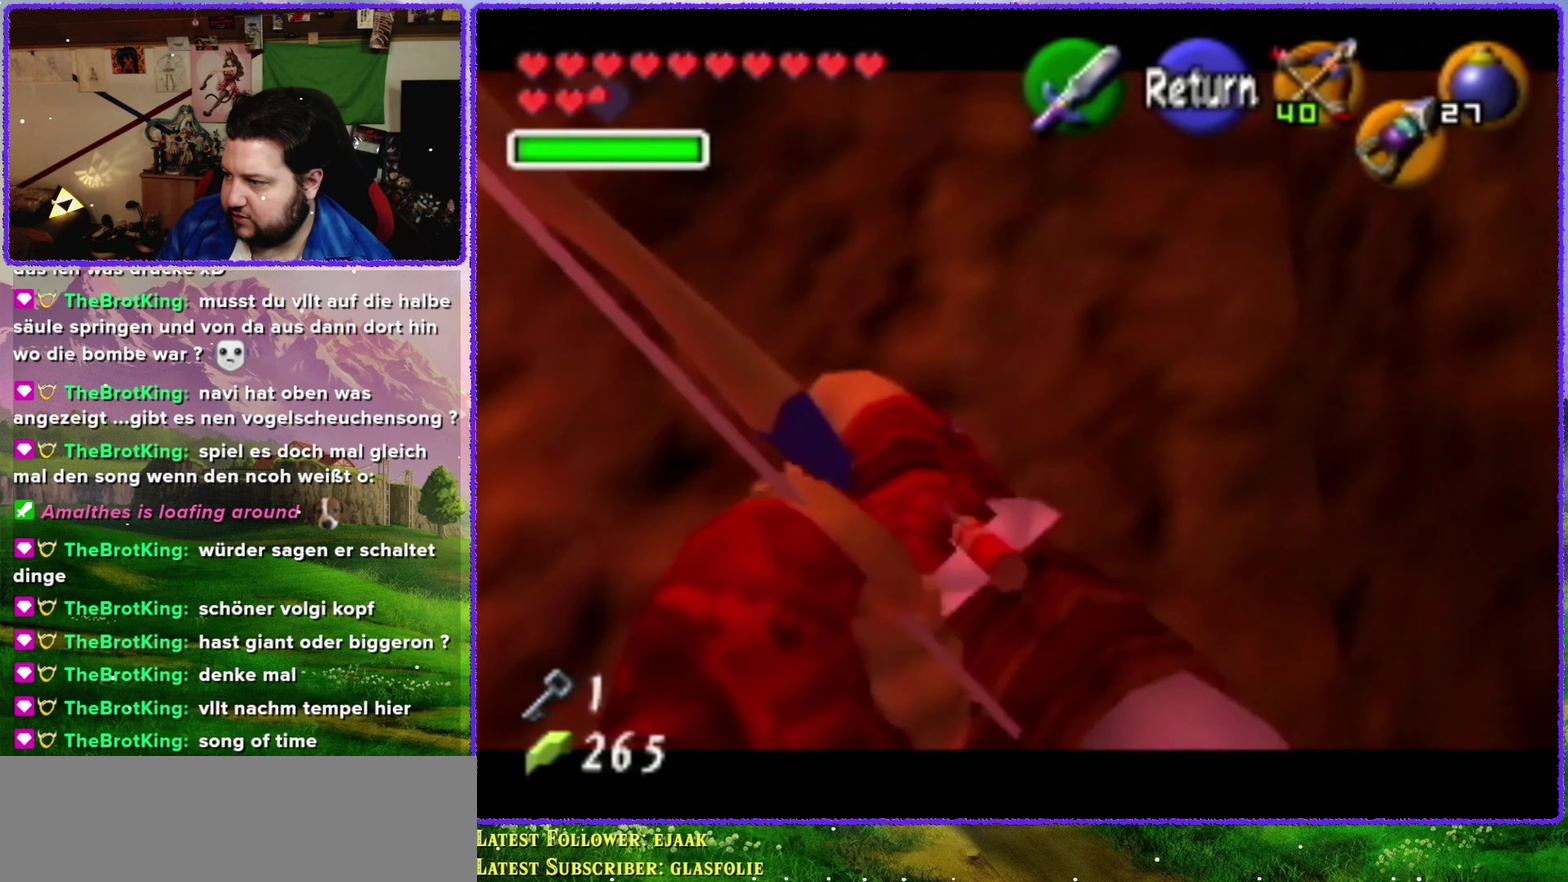
{"buttons": ["C_LEFT"], "left_stick": "center", "events": [[200, "left_stick", "down-left"], [300, "left_stick", "center"]]}
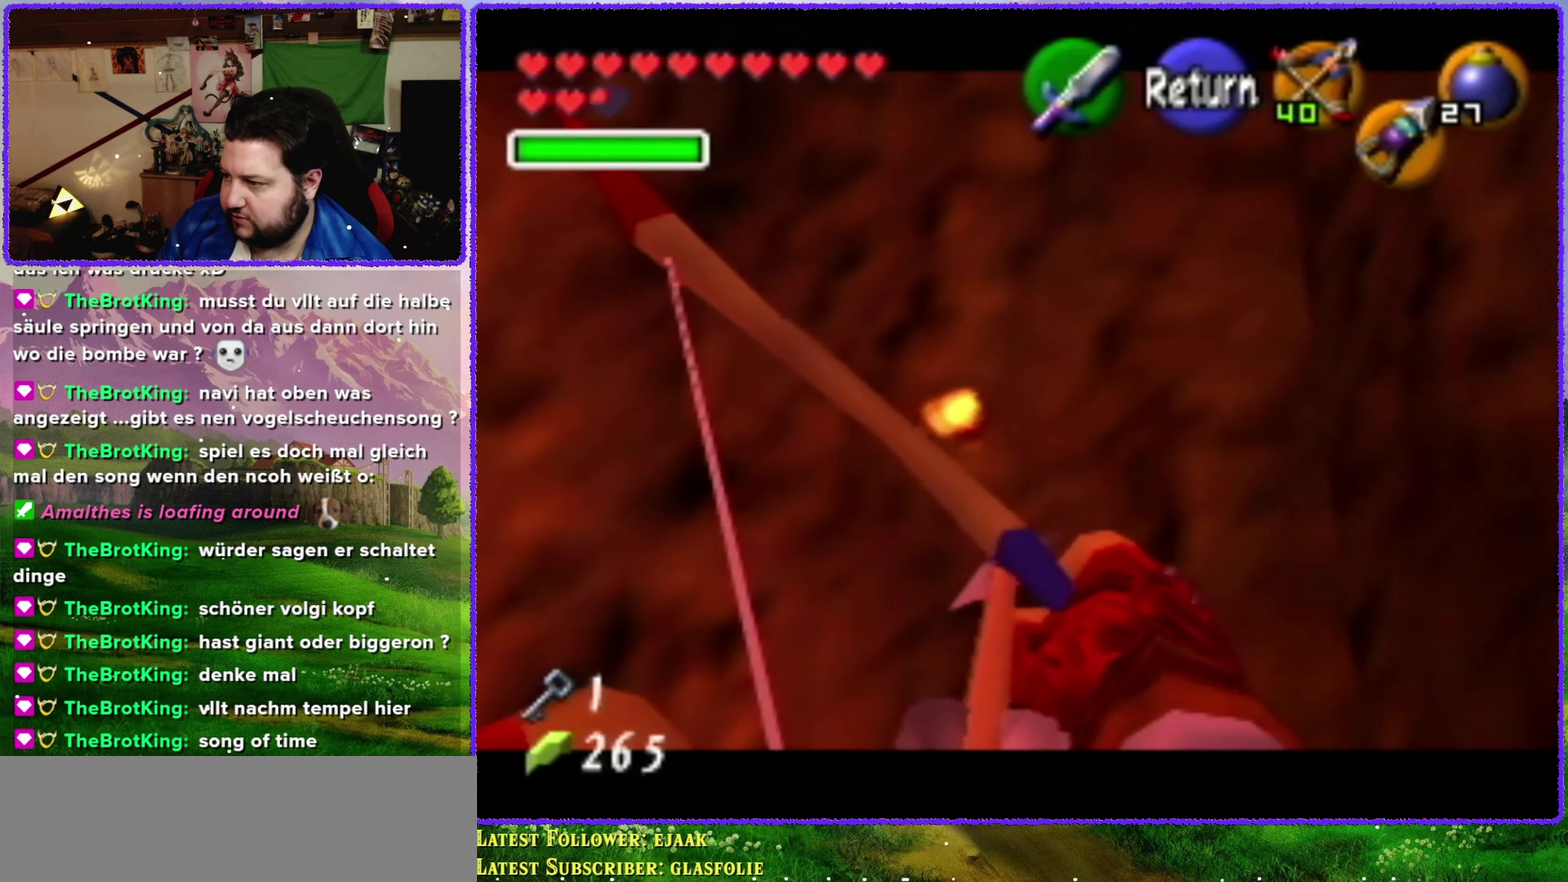
{"buttons": [], "left_stick": "center", "events": [[234, "C_LEFT", "up"]]}
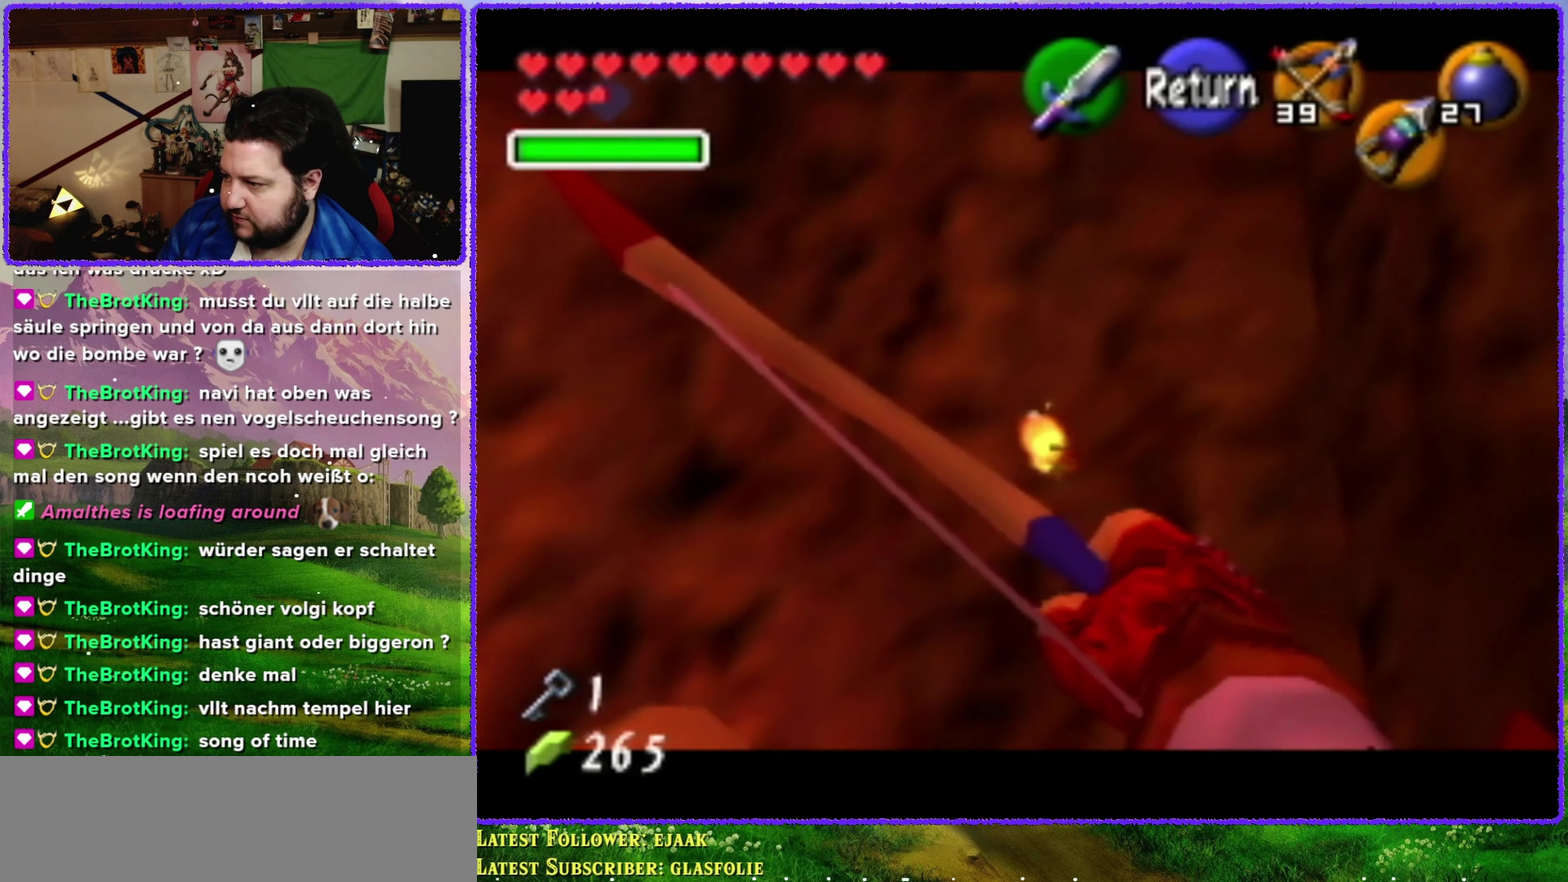
{"buttons": ["C_LEFT"], "left_stick": "up-right", "events": [[334, "left_stick", "up-right"], [400, "C_LEFT", "down"]]}
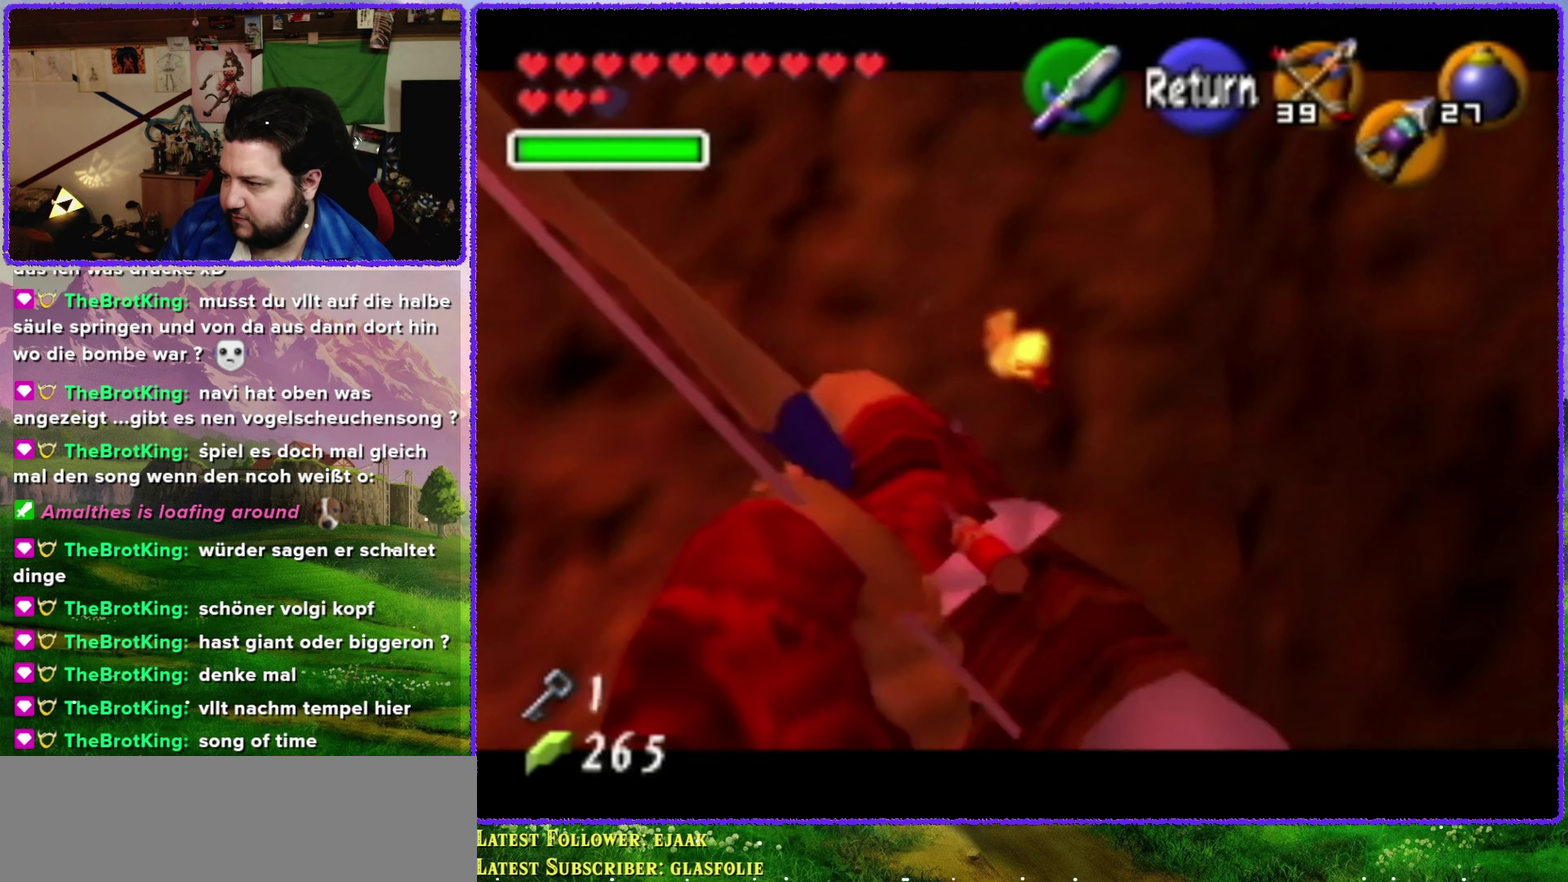
{"buttons": [], "left_stick": "center", "events": [[17, "left_stick", "center"], [267, "left_stick", "down-right"], [417, "left_stick", "center"], [450, "C_LEFT", "up"]]}
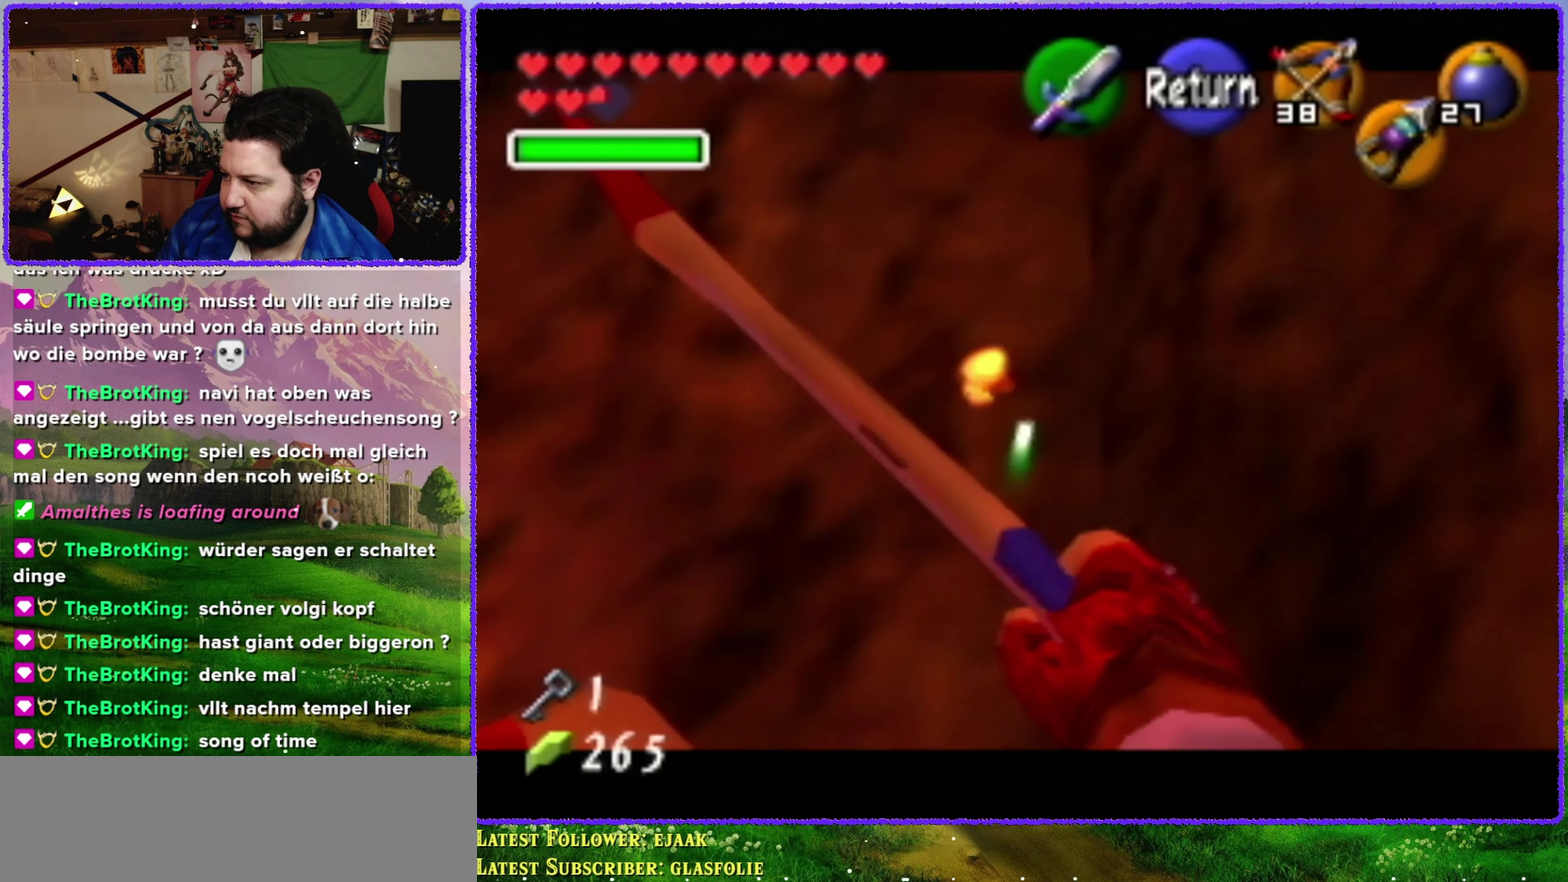
{"buttons": [], "left_stick": "center", "events": []}
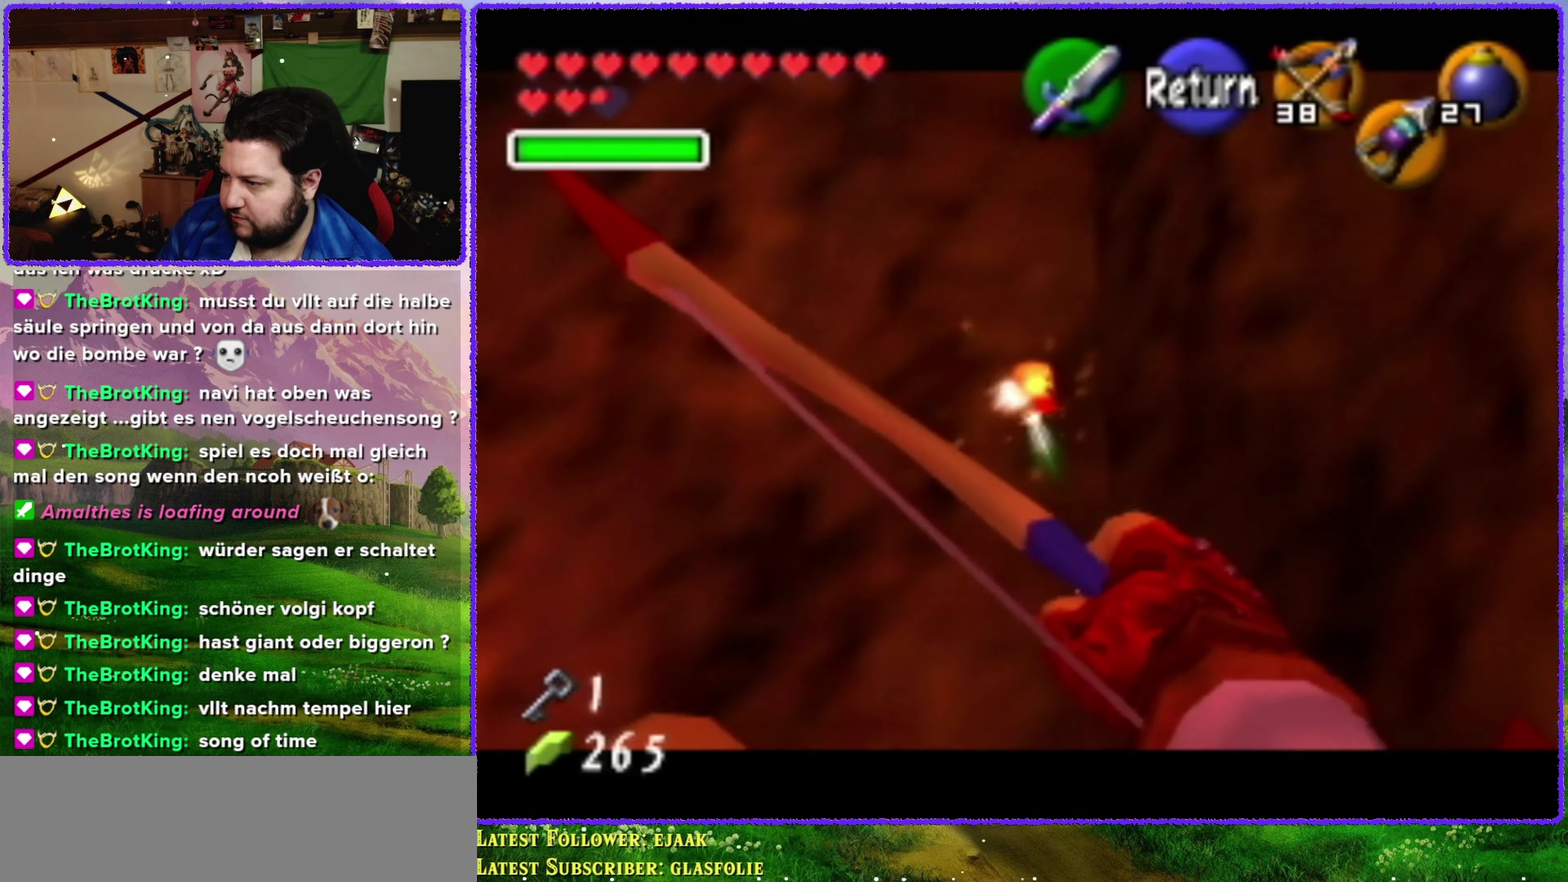
{"buttons": [], "left_stick": "left", "events": [[100, "left_stick", "left"]]}
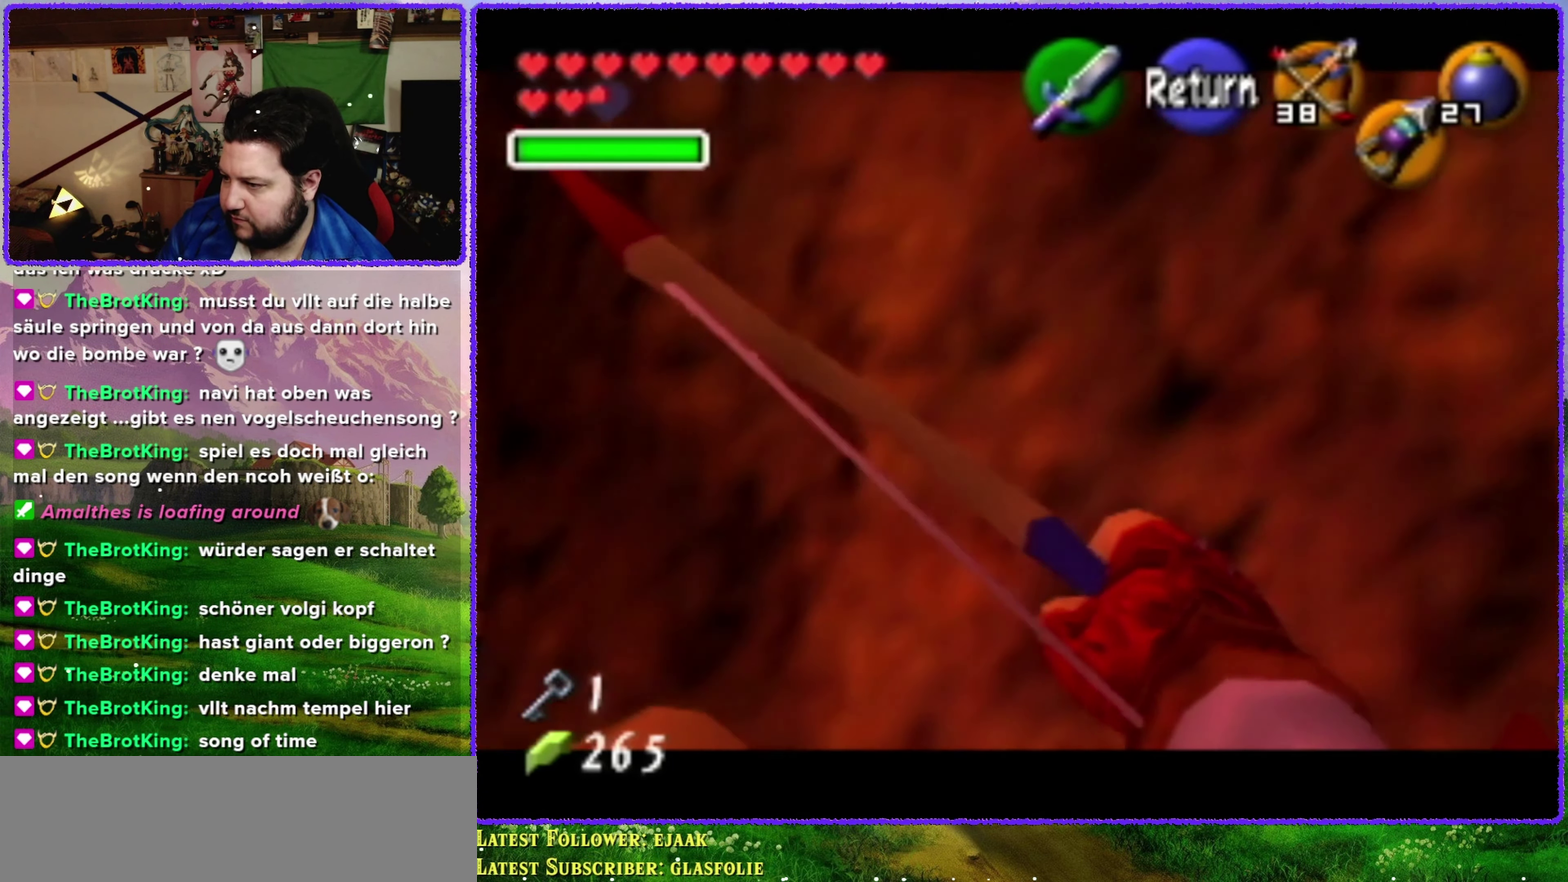
{"buttons": [], "left_stick": "center", "events": [[450, "left_stick", "center"]]}
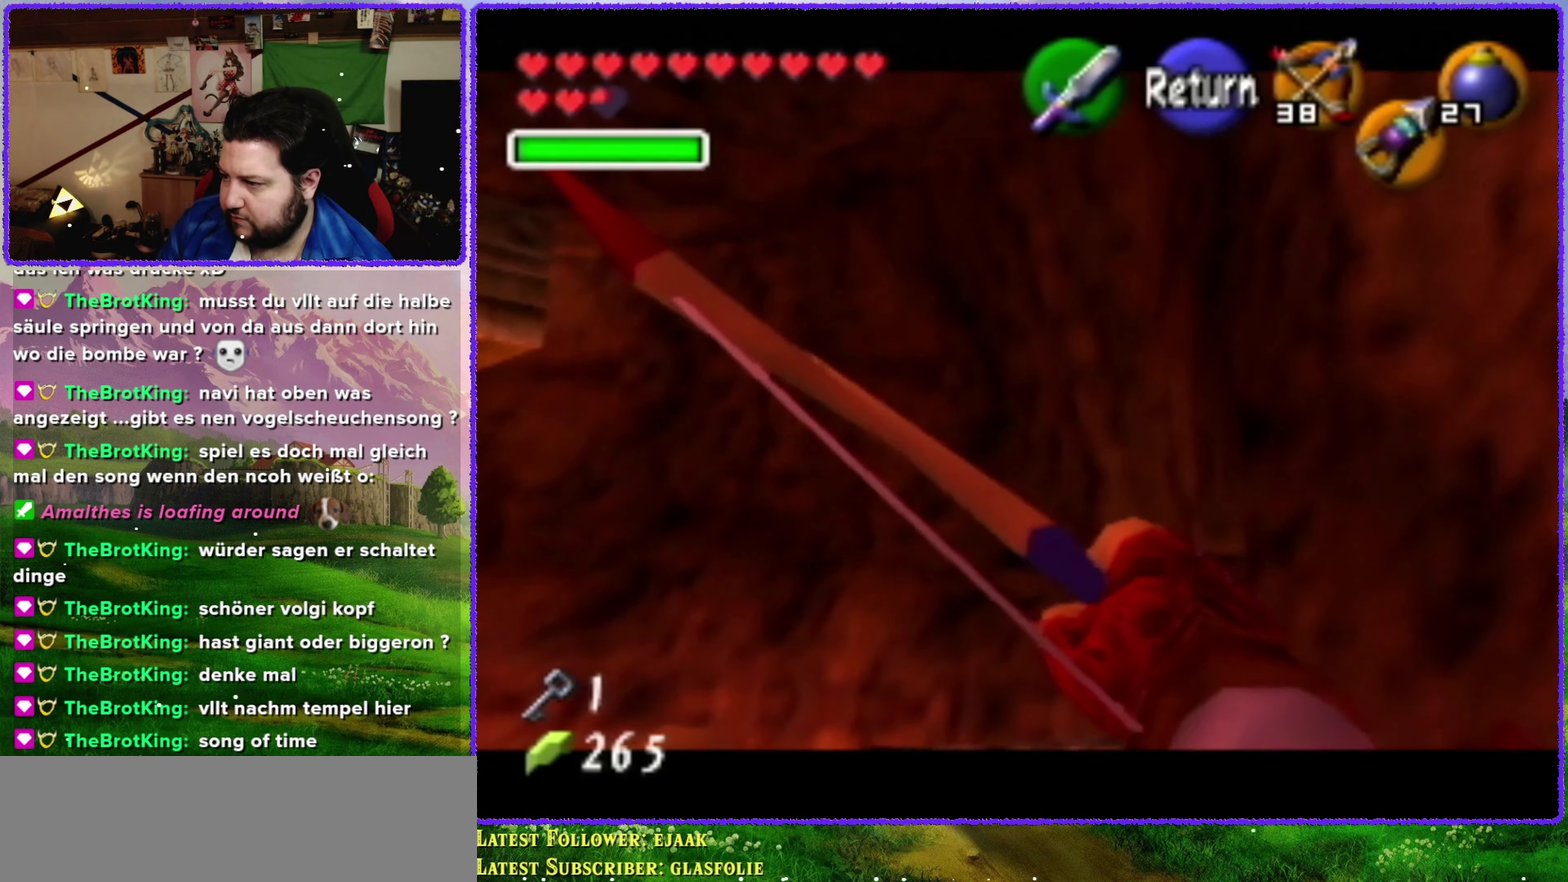
{"buttons": [], "left_stick": "up-left", "events": [[250, "left_stick", "up-left"]]}
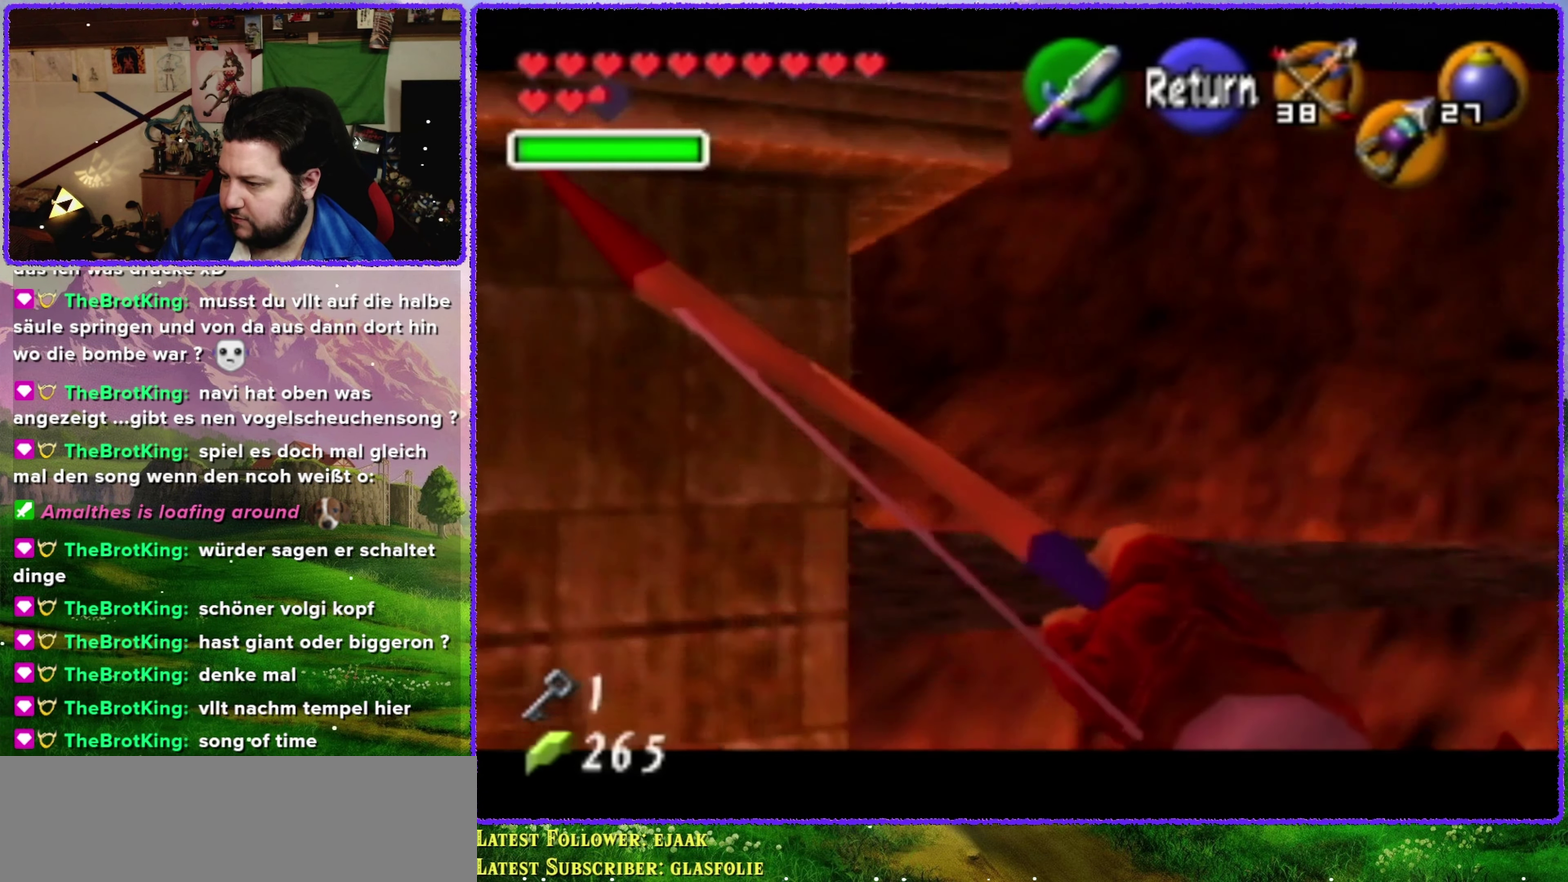
{"buttons": [], "left_stick": "center", "events": [[234, "left_stick", "left"], [334, "left_stick", "down-left"], [450, "left_stick", "center"]]}
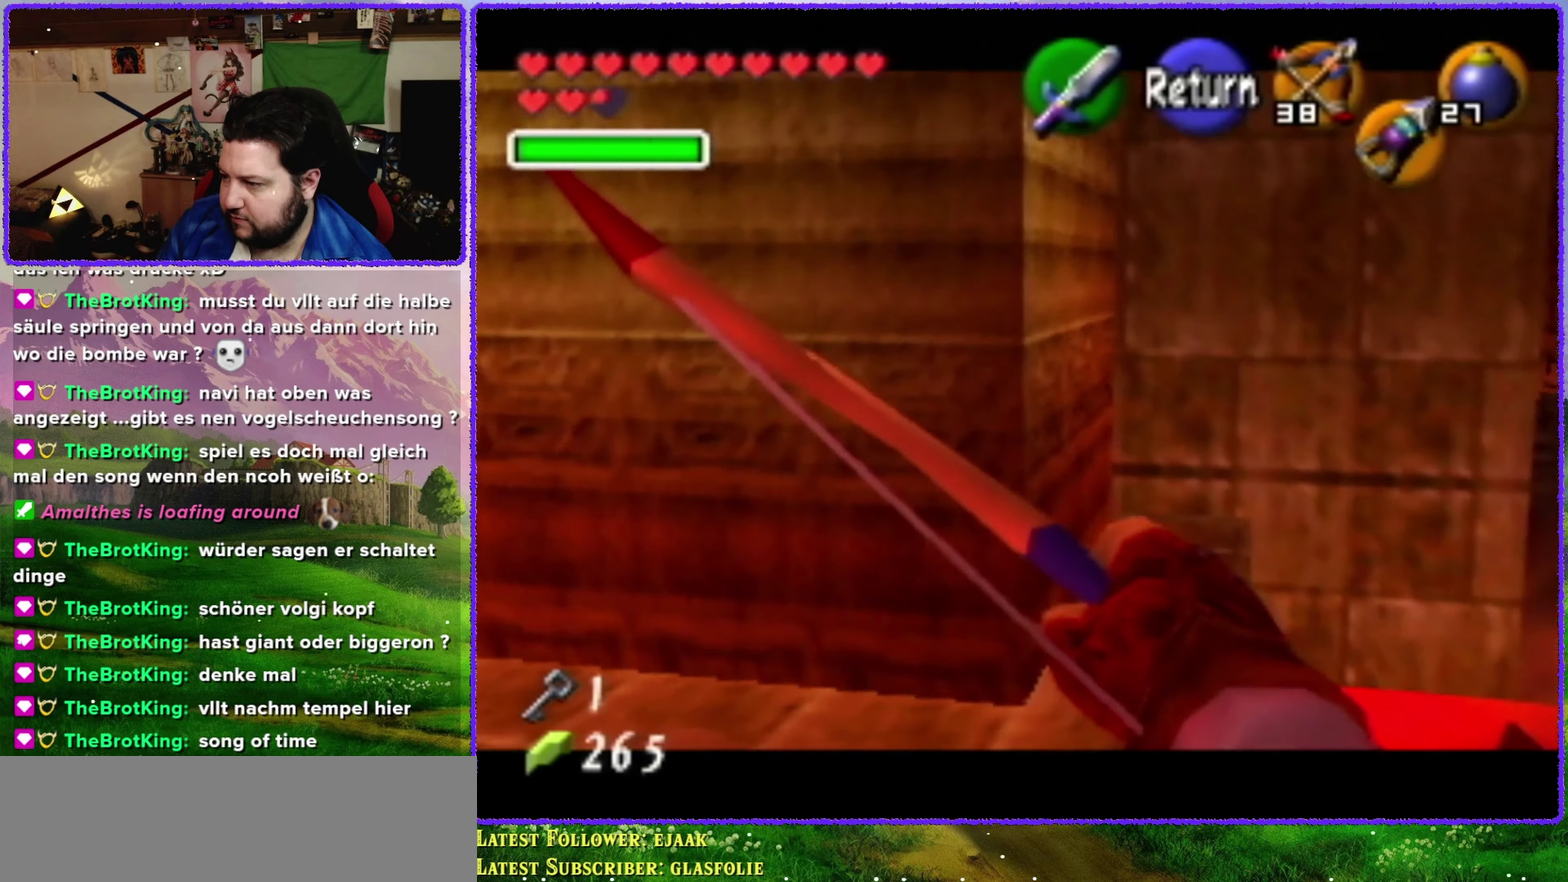
{"buttons": [], "left_stick": "up-left", "events": [[83, "A", "down"], [200, "A", "up"], [266, "left_stick", "up-left"]]}